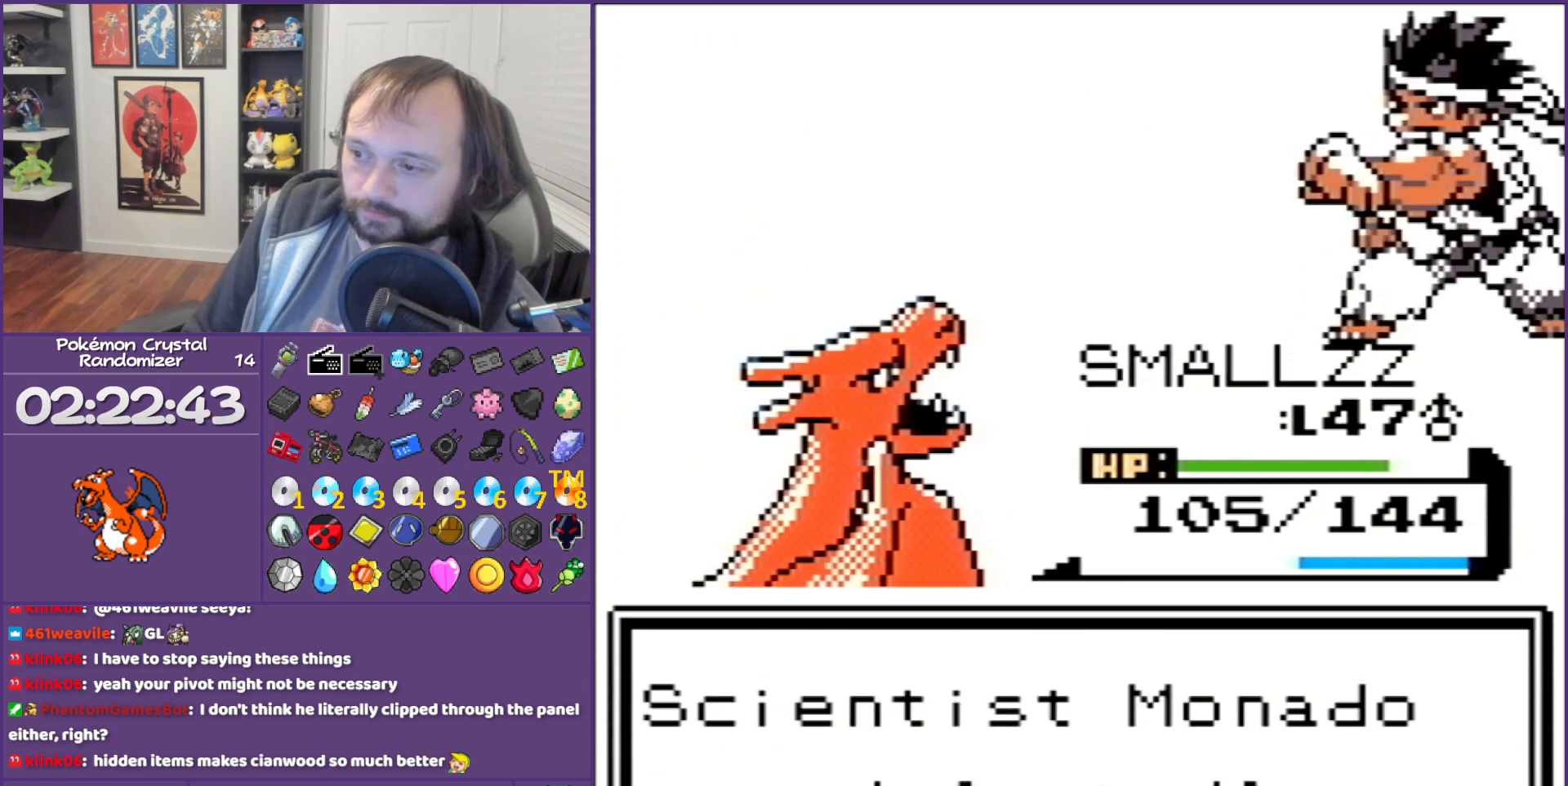
Gameplay with a controller (Nintendo layout); each line is a JSON object with the inputs held at the frame after it. "events" lists button and stick changes between this image and that frame as [ms after this image, input, new state], when the widget could be followed in between. Not read: L3 R3.
{"buttons": ["B", "DPAD_UP"], "events": []}
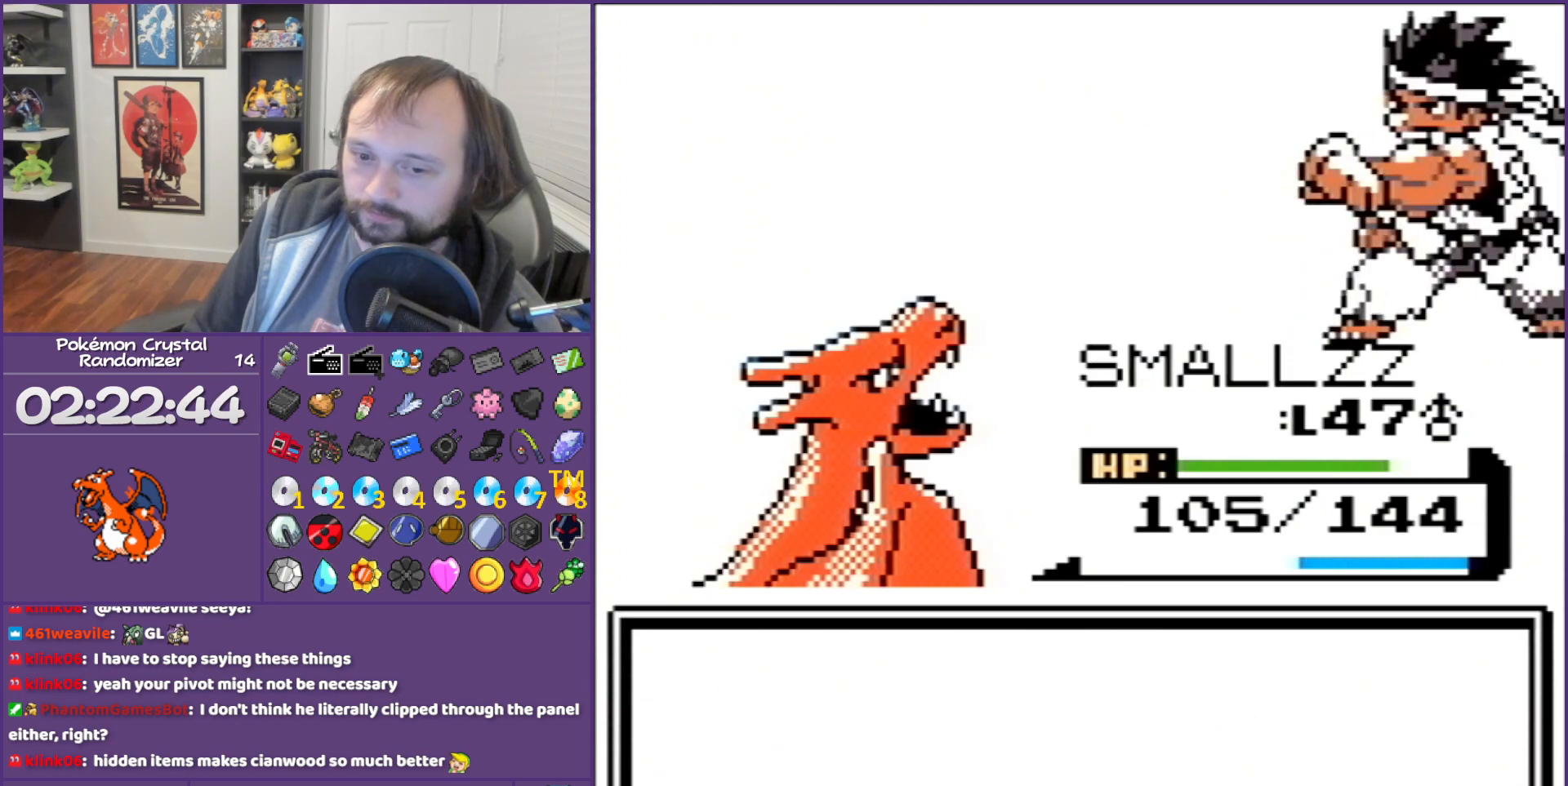
{"buttons": ["B", "DPAD_UP"], "events": []}
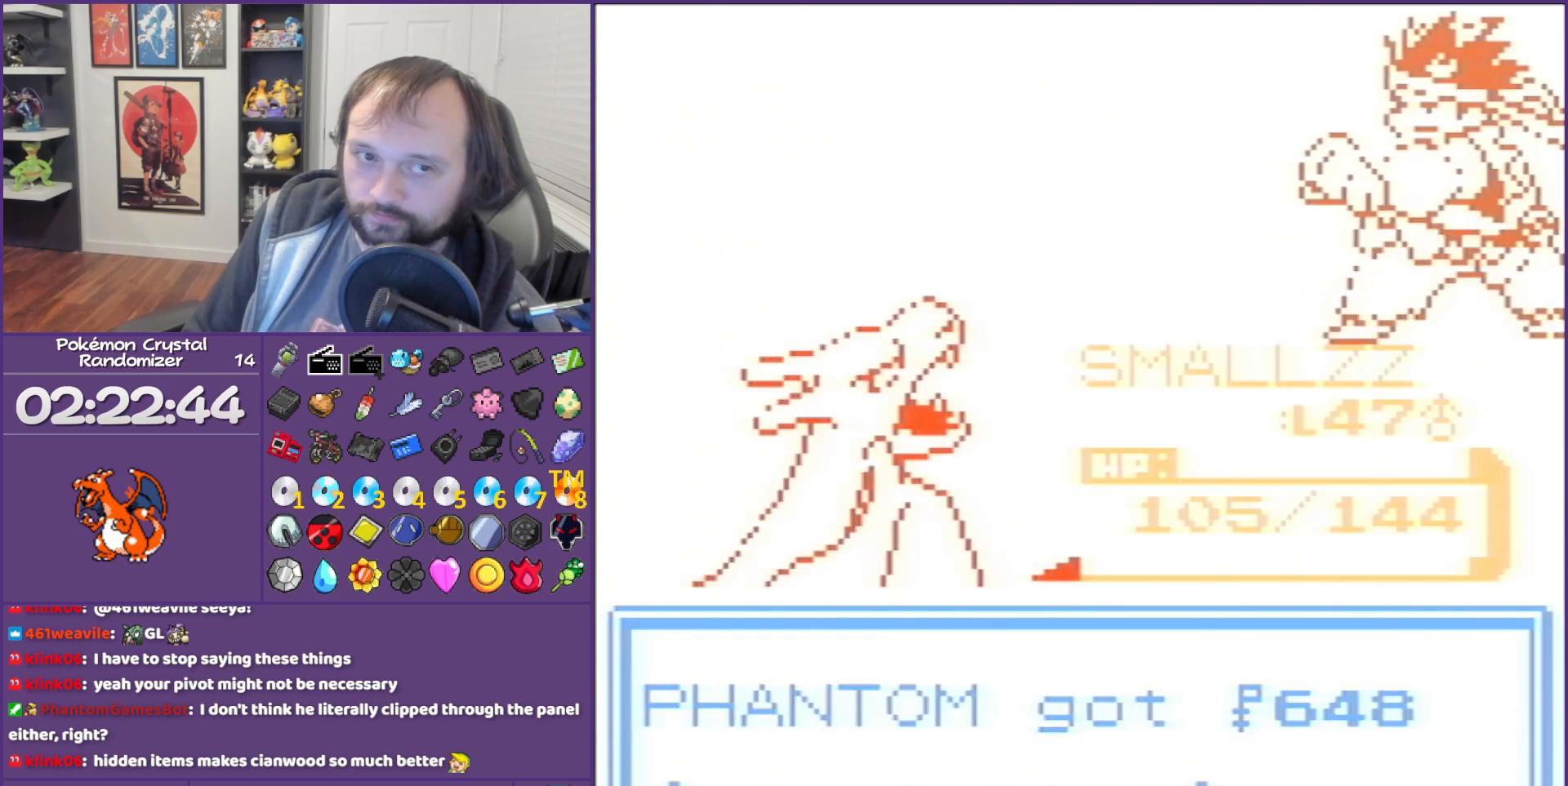
{"buttons": ["B", "DPAD_UP"], "events": []}
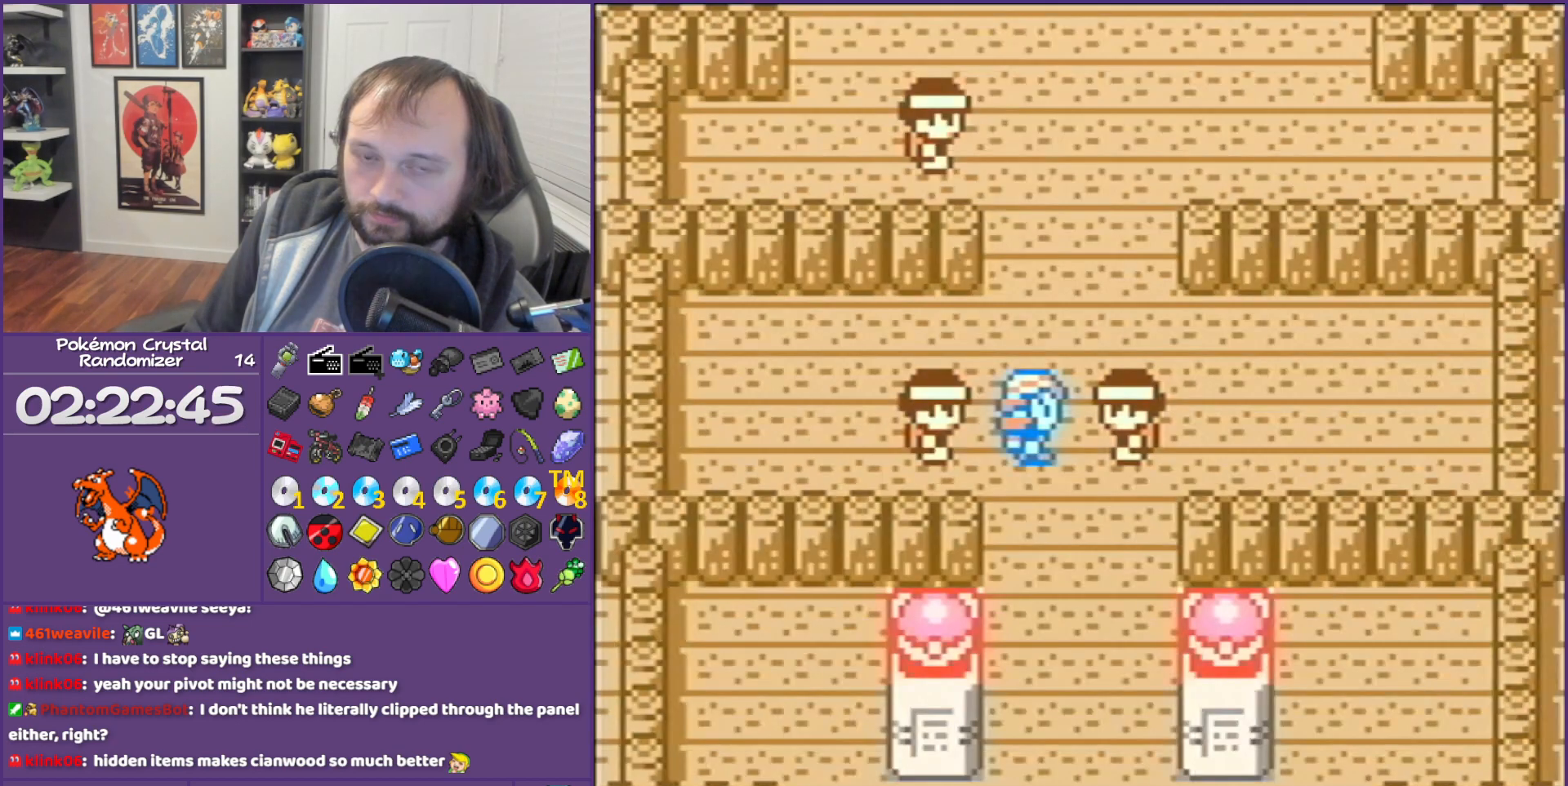
{"buttons": ["B", "DPAD_UP"], "events": []}
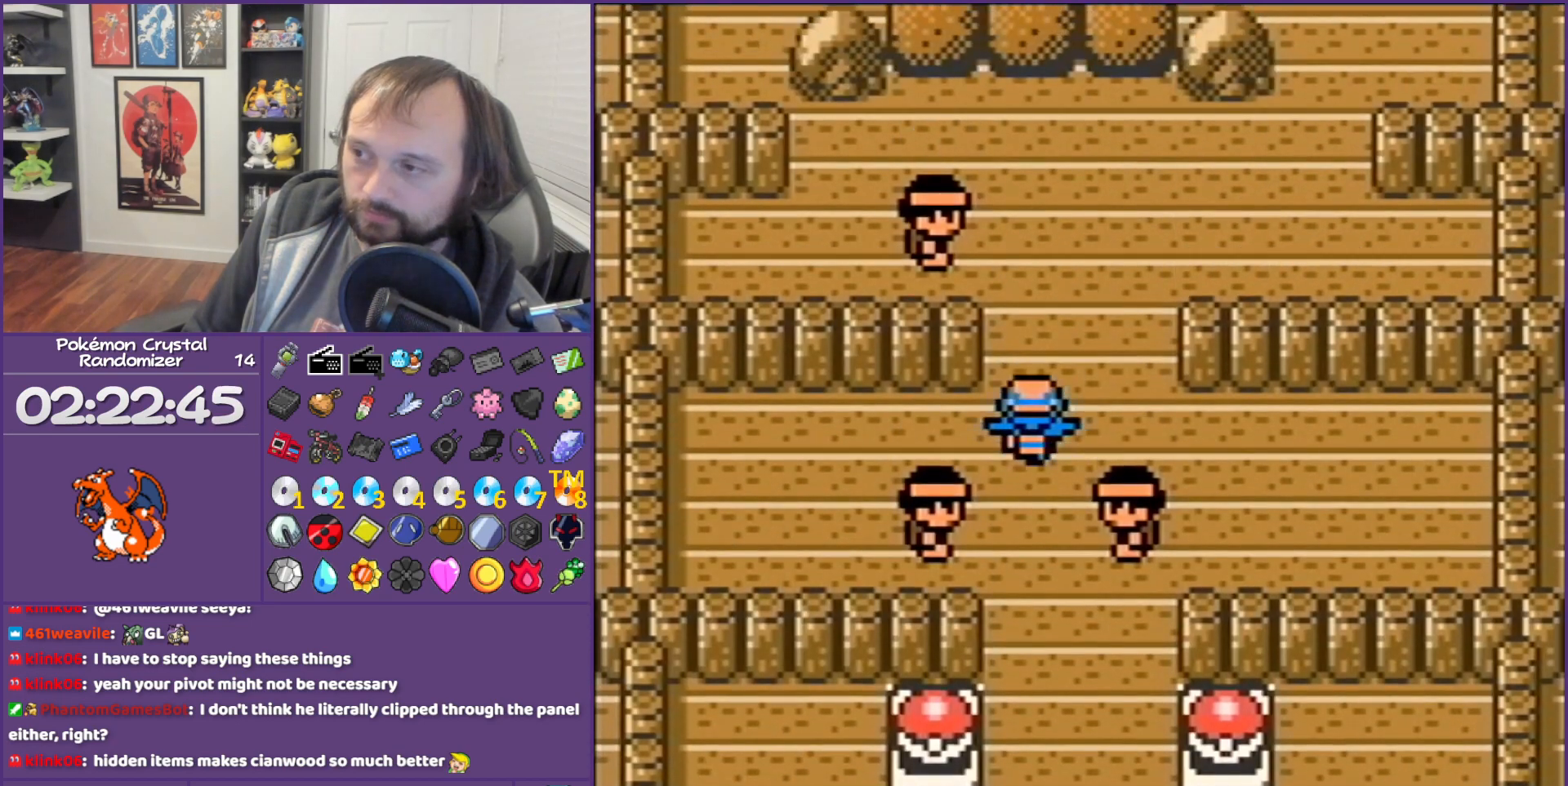
{"buttons": ["B", "DPAD_UP"], "events": []}
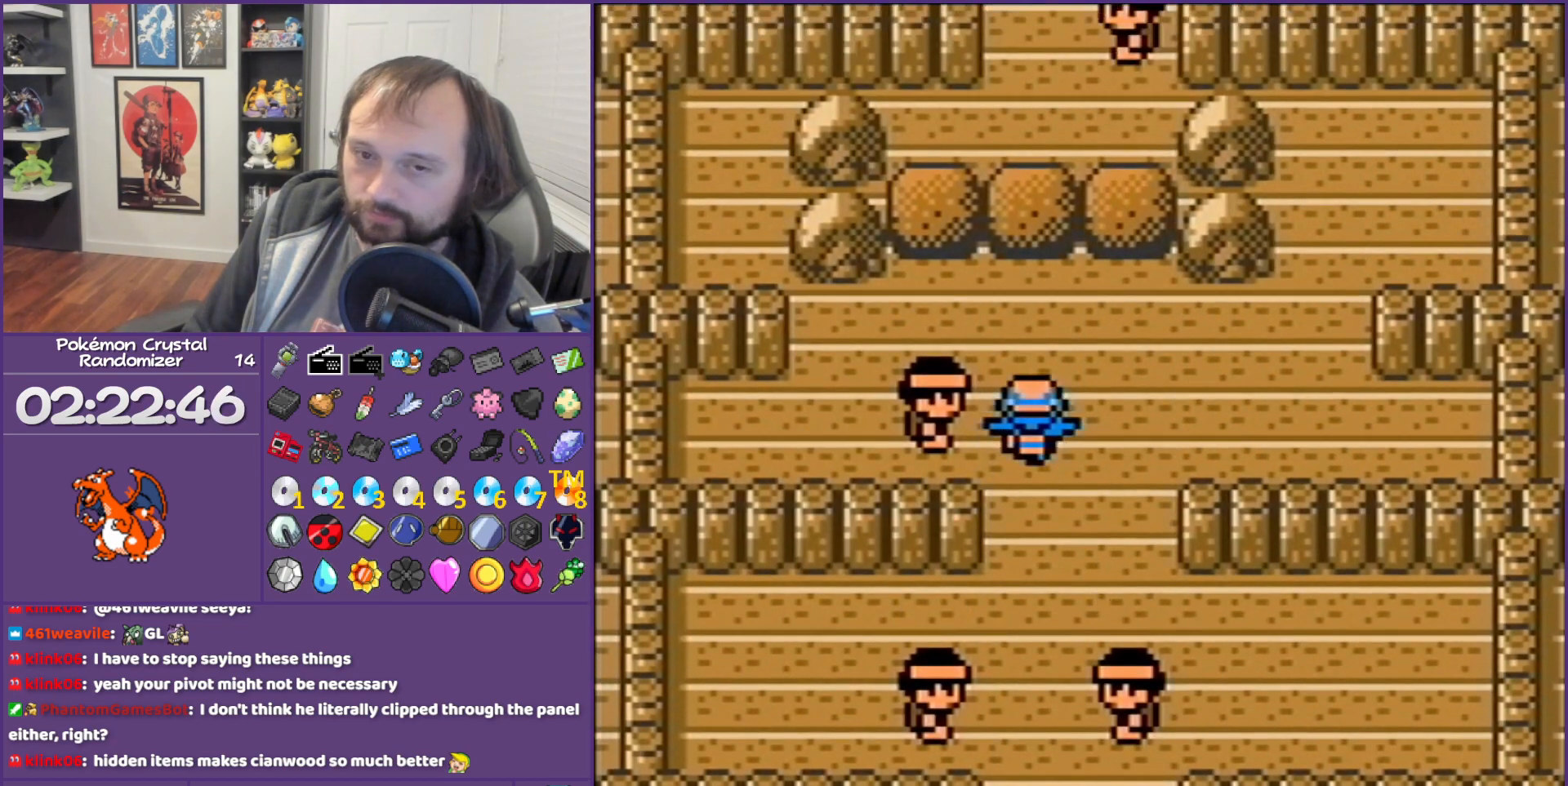
{"buttons": ["B", "DPAD_UP"], "events": []}
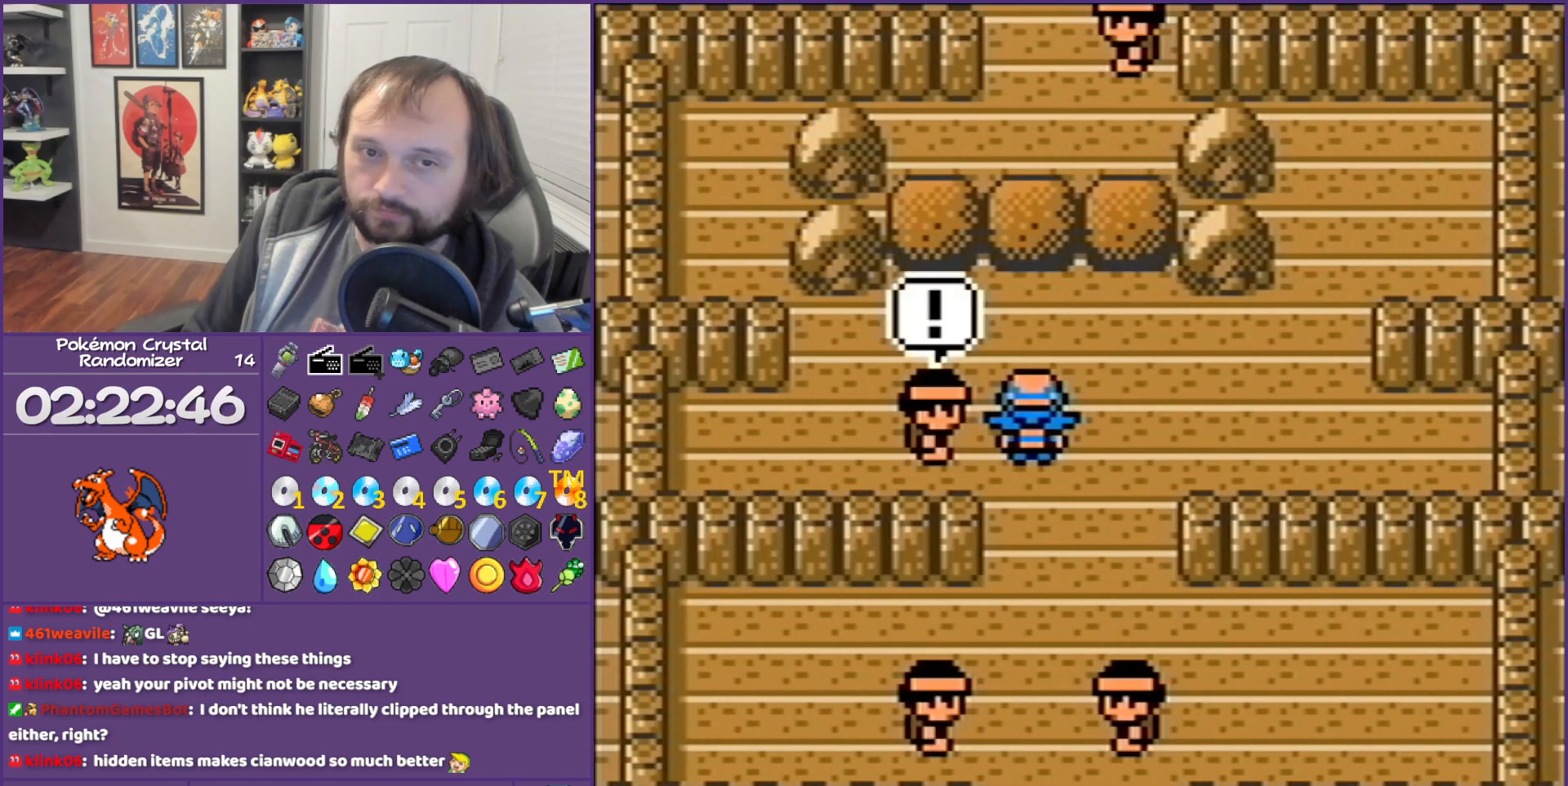
{"buttons": ["B"], "events": [[467, "DPAD_UP", "up"]]}
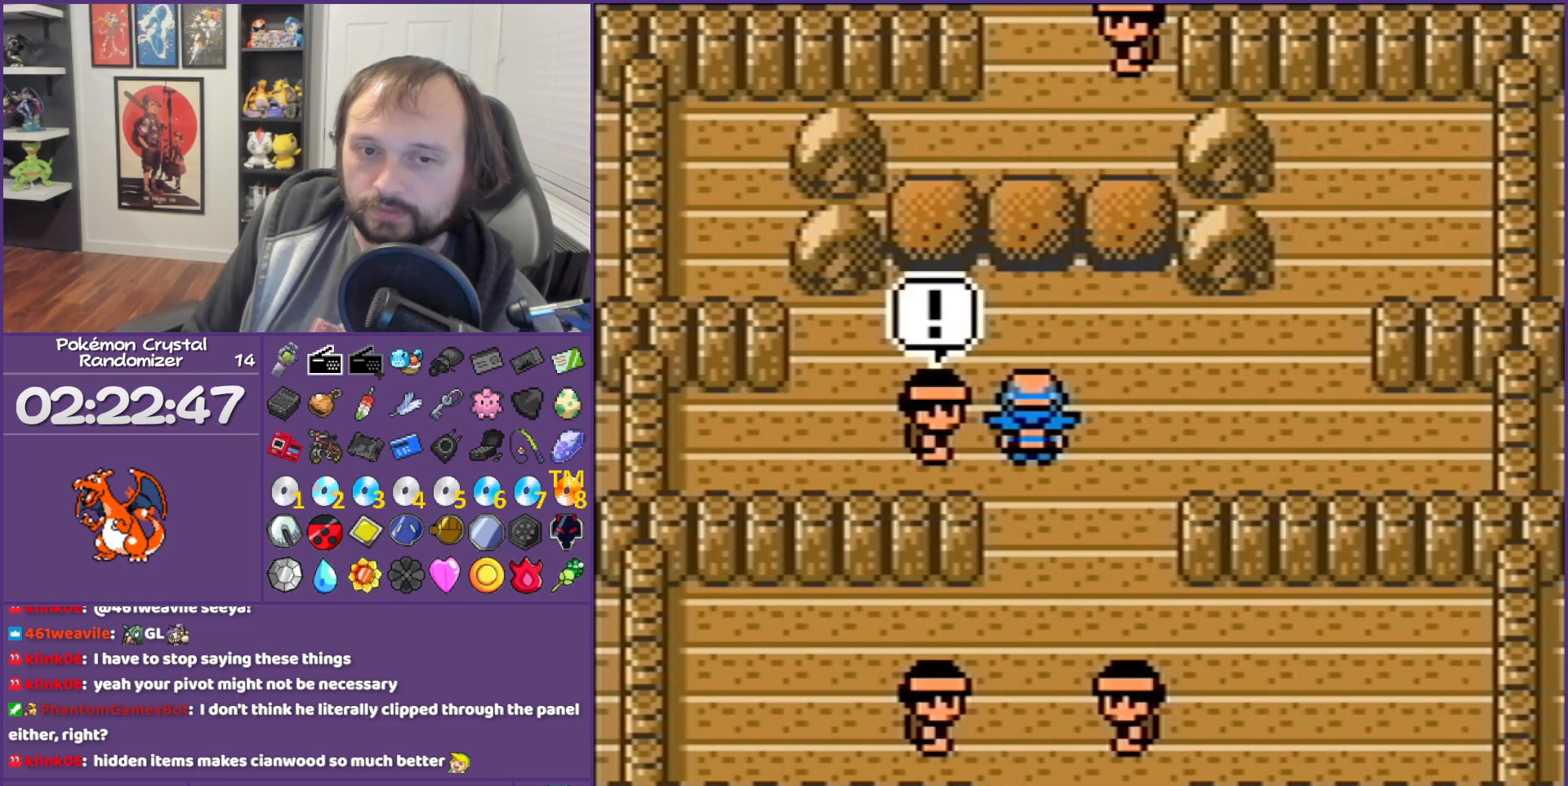
{"buttons": ["B"], "events": []}
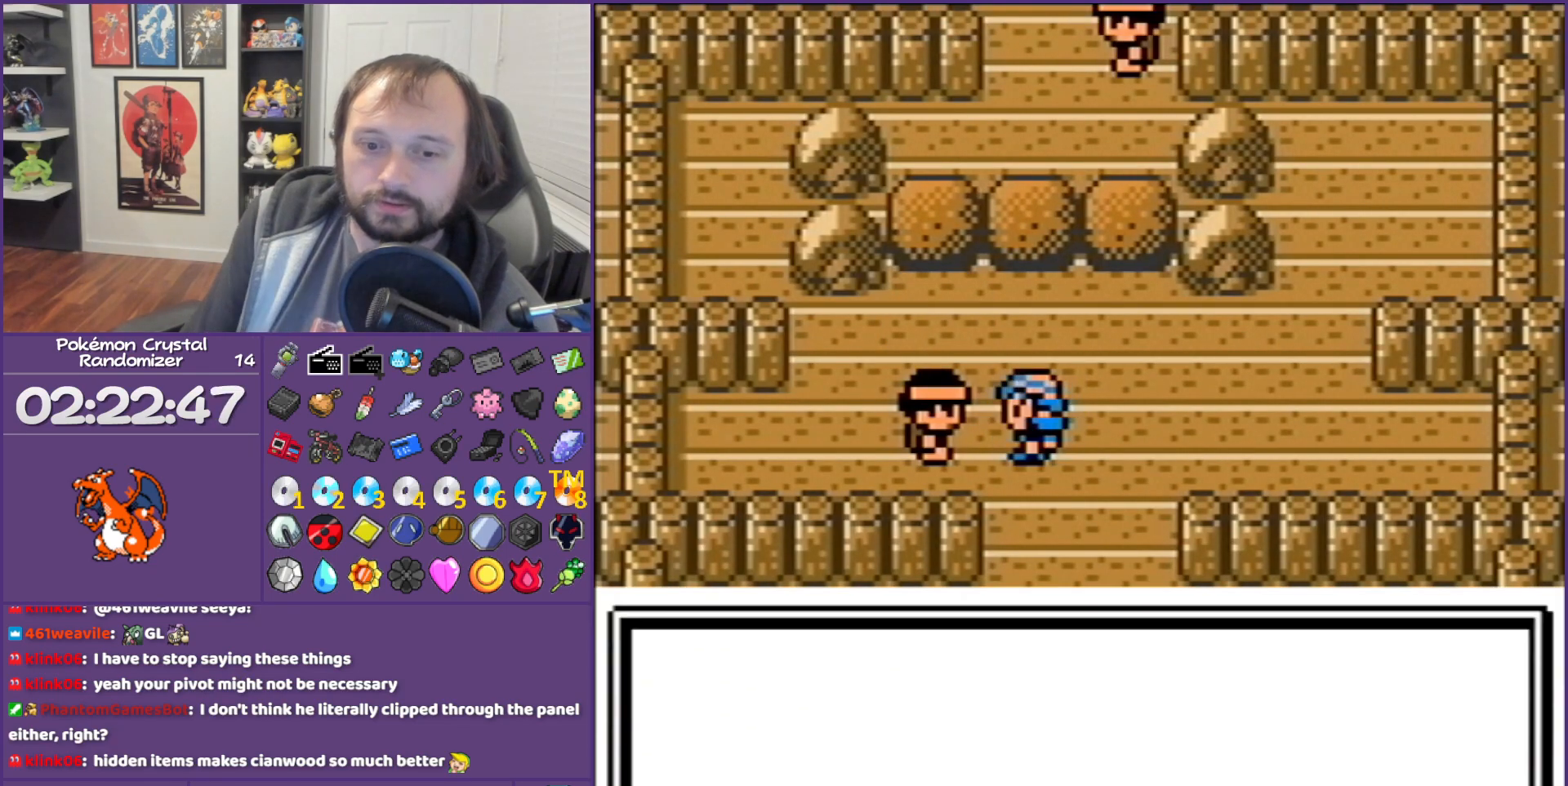
{"buttons": ["B"], "events": []}
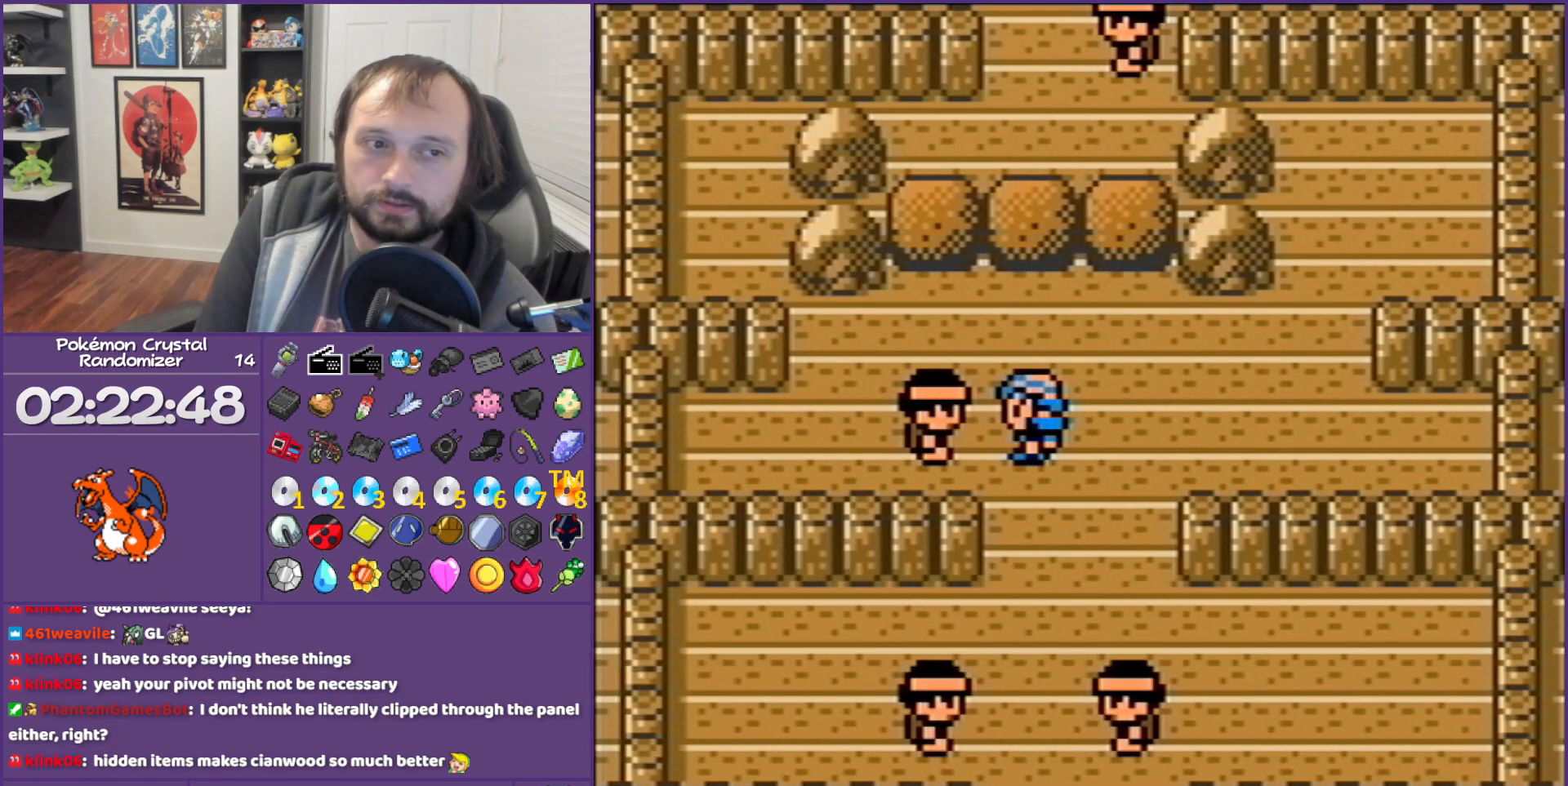
{"buttons": ["B"], "events": []}
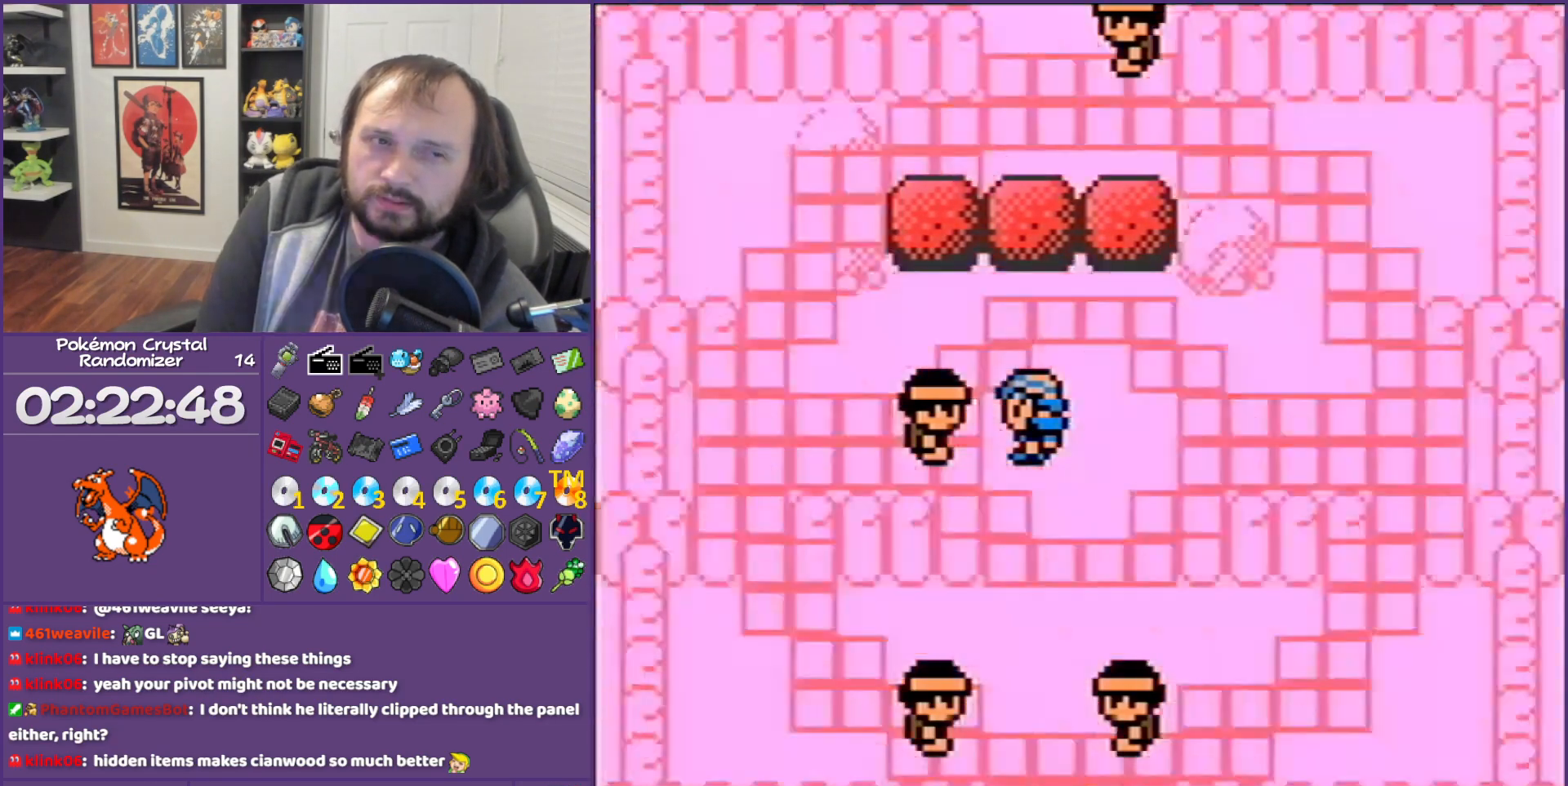
{"buttons": ["B"], "events": []}
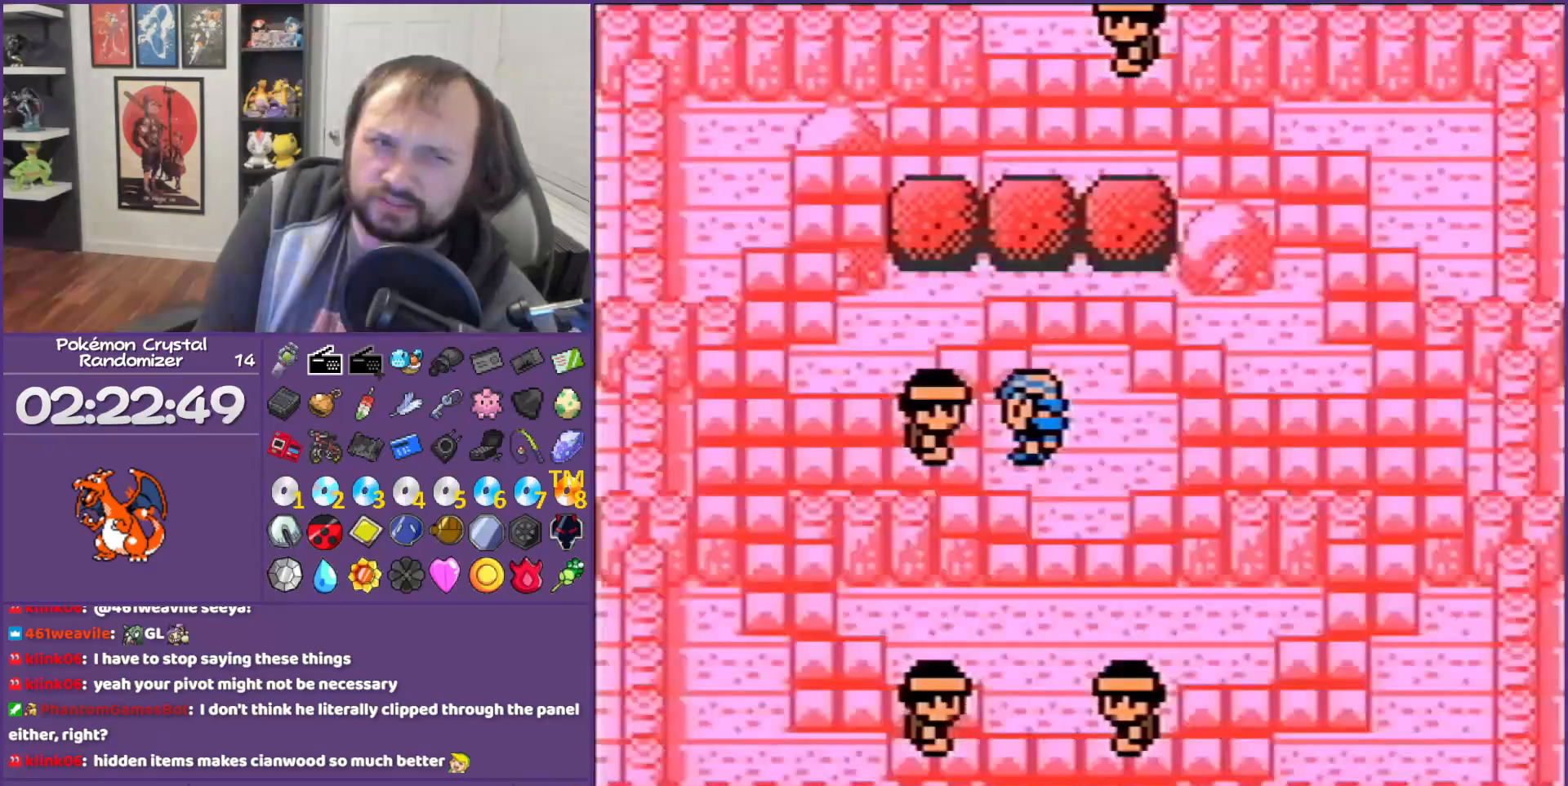
{"buttons": ["B"], "events": []}
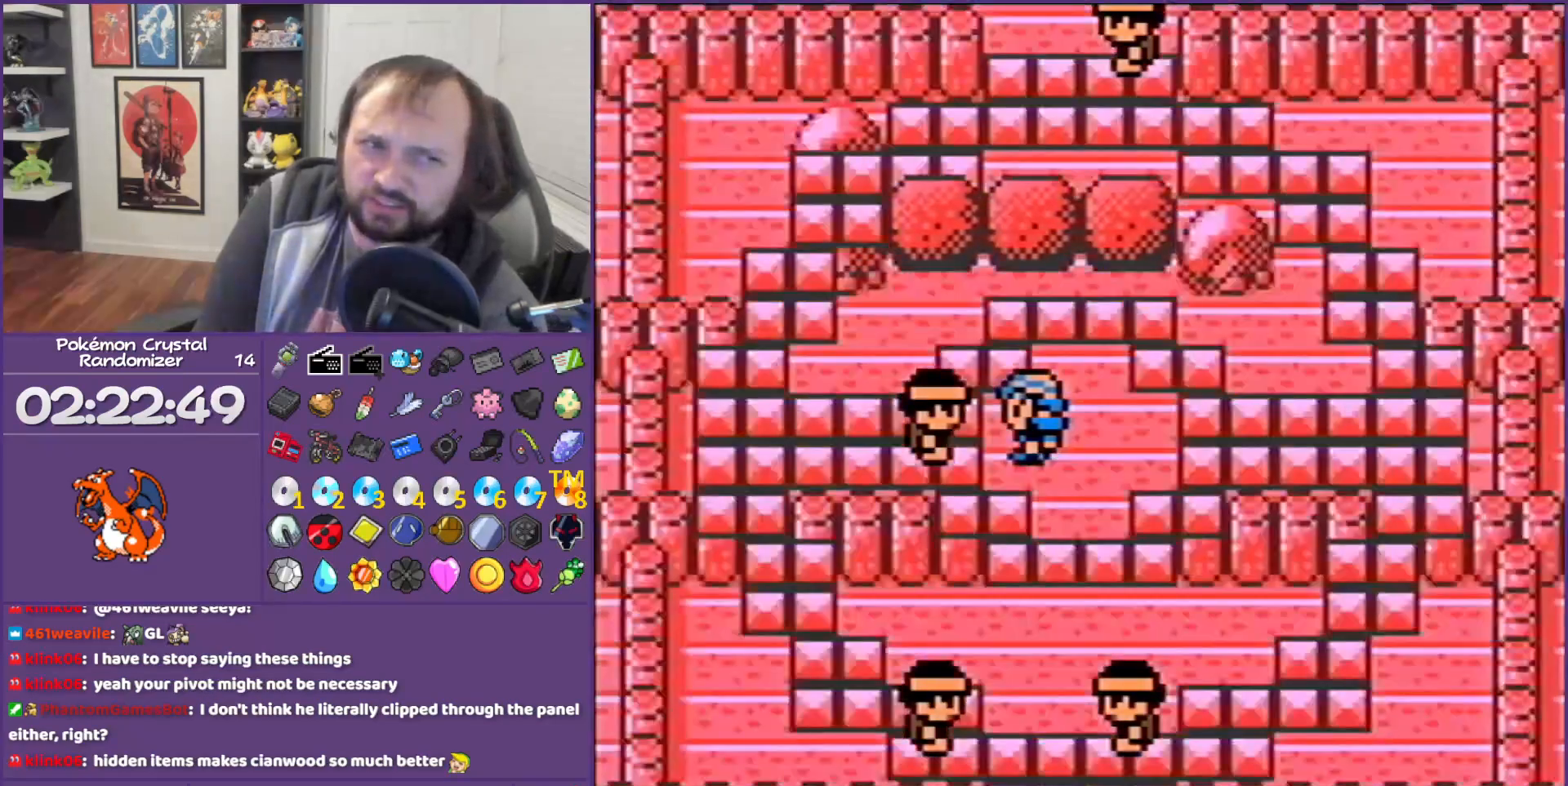
{"buttons": ["B"], "events": []}
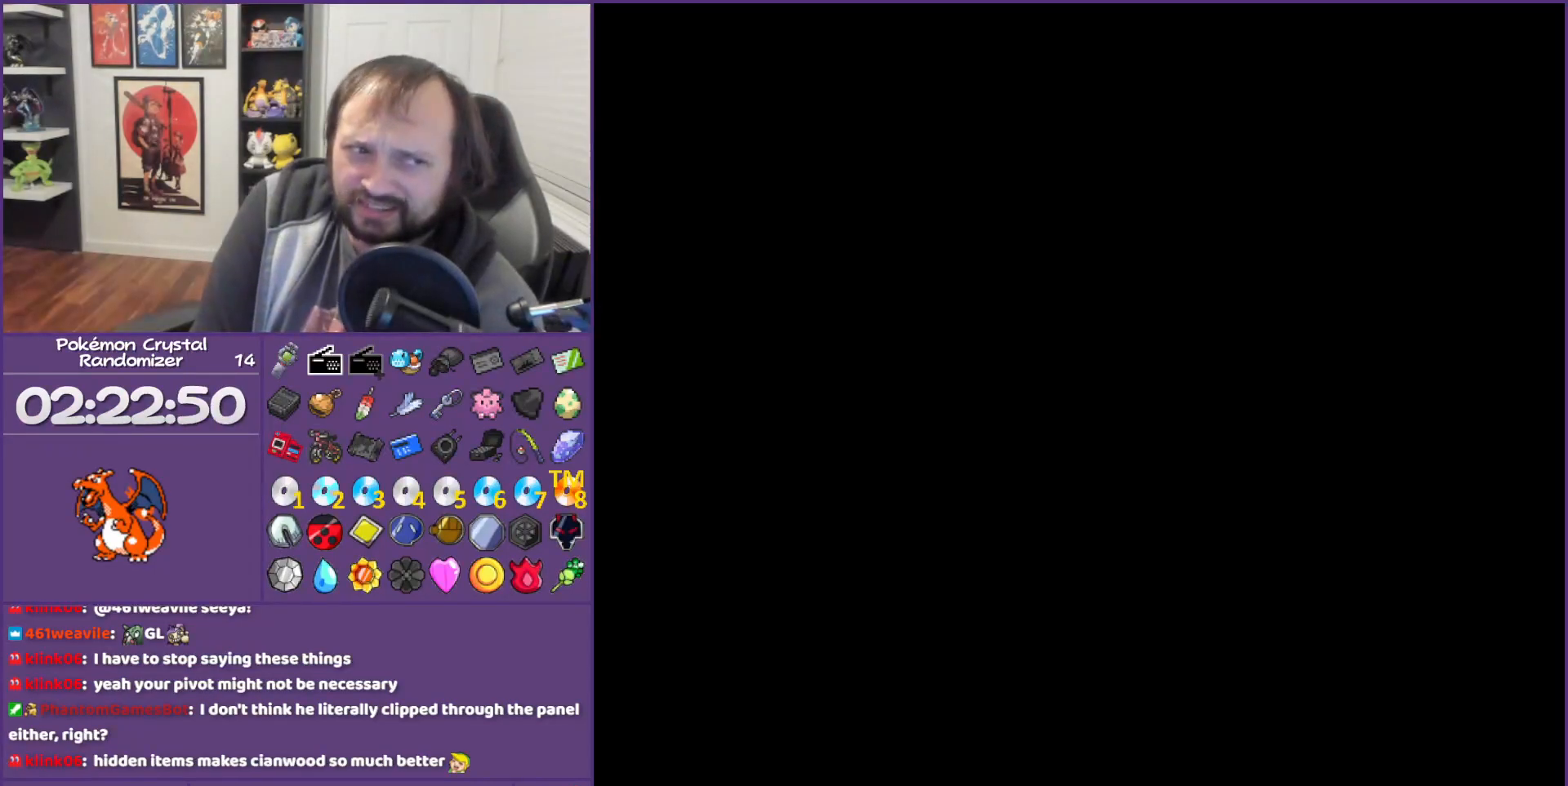
{"buttons": ["B"], "events": []}
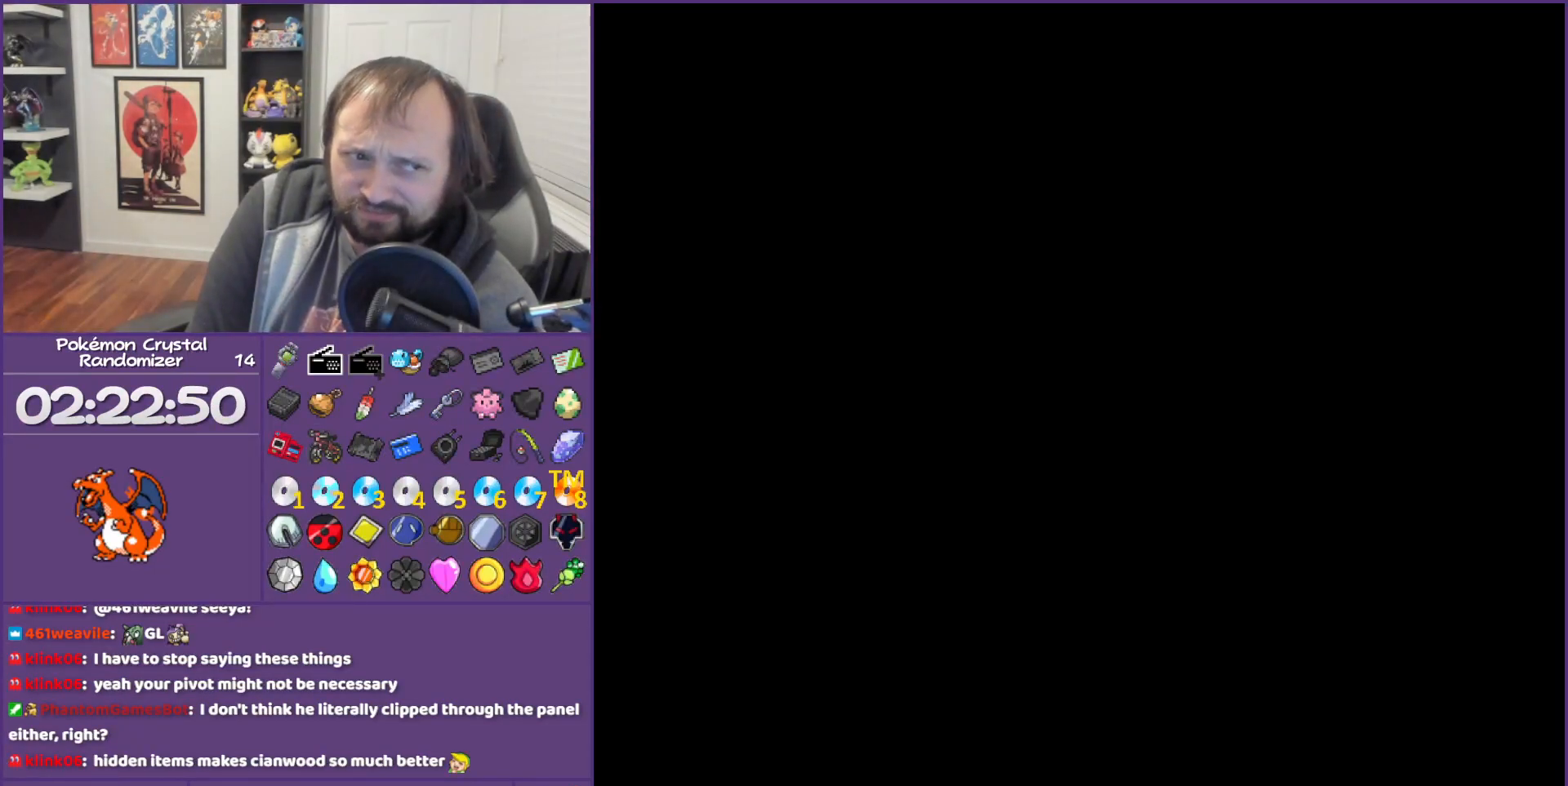
{"buttons": ["B"], "events": []}
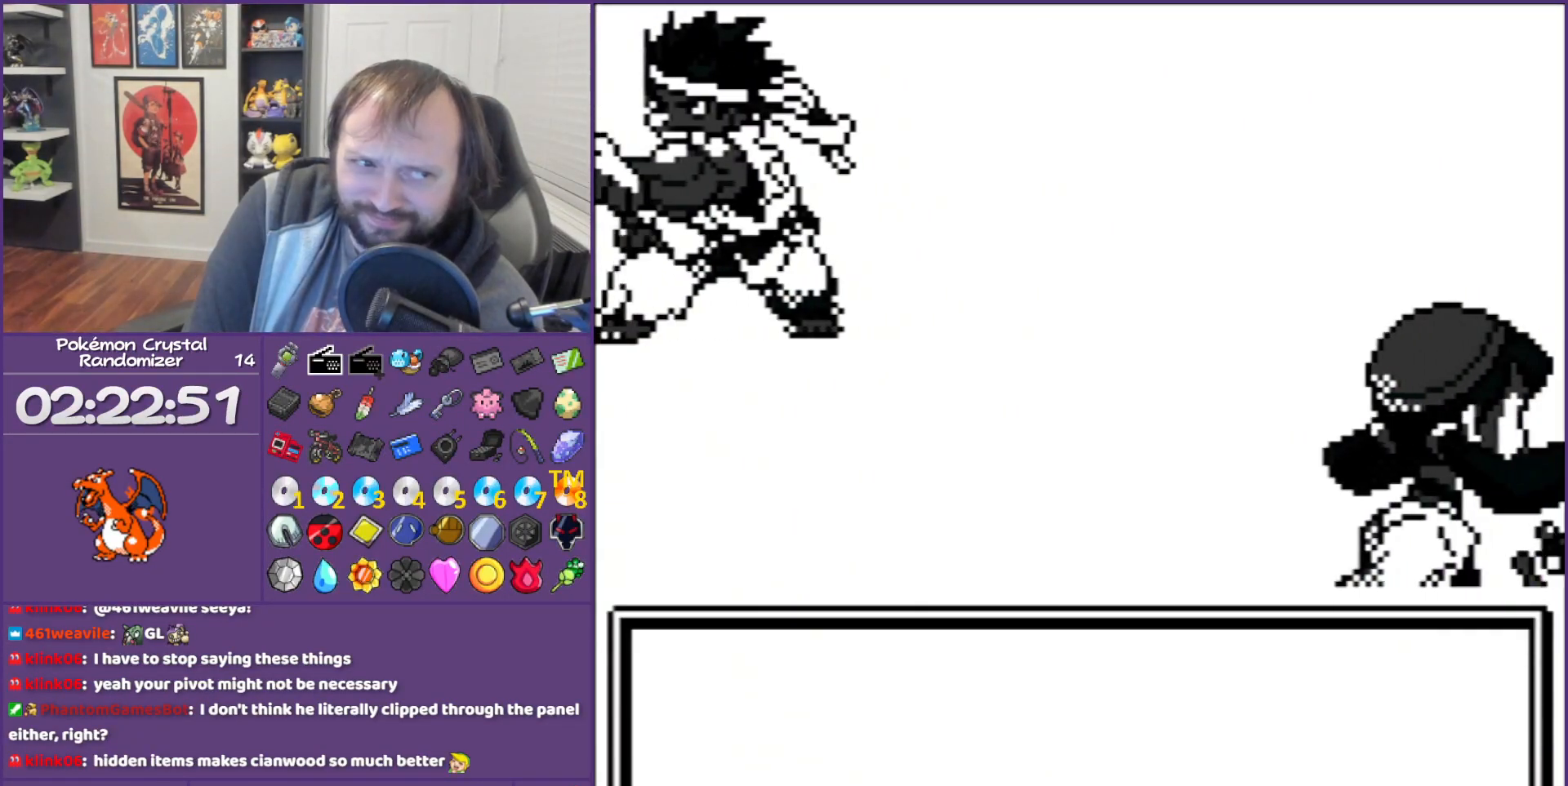
{"buttons": ["B"], "events": []}
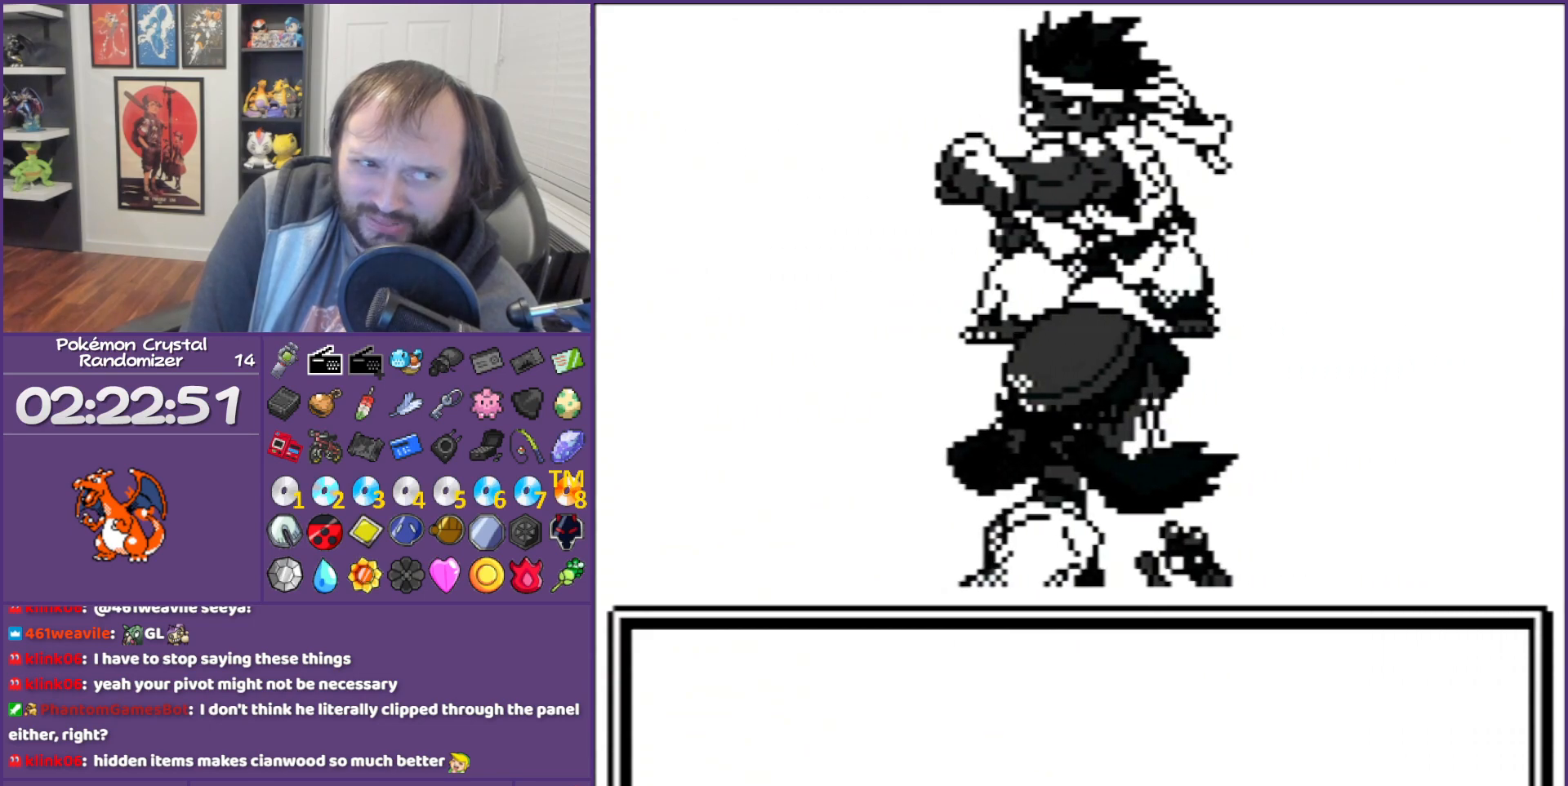
{"buttons": ["B"], "events": []}
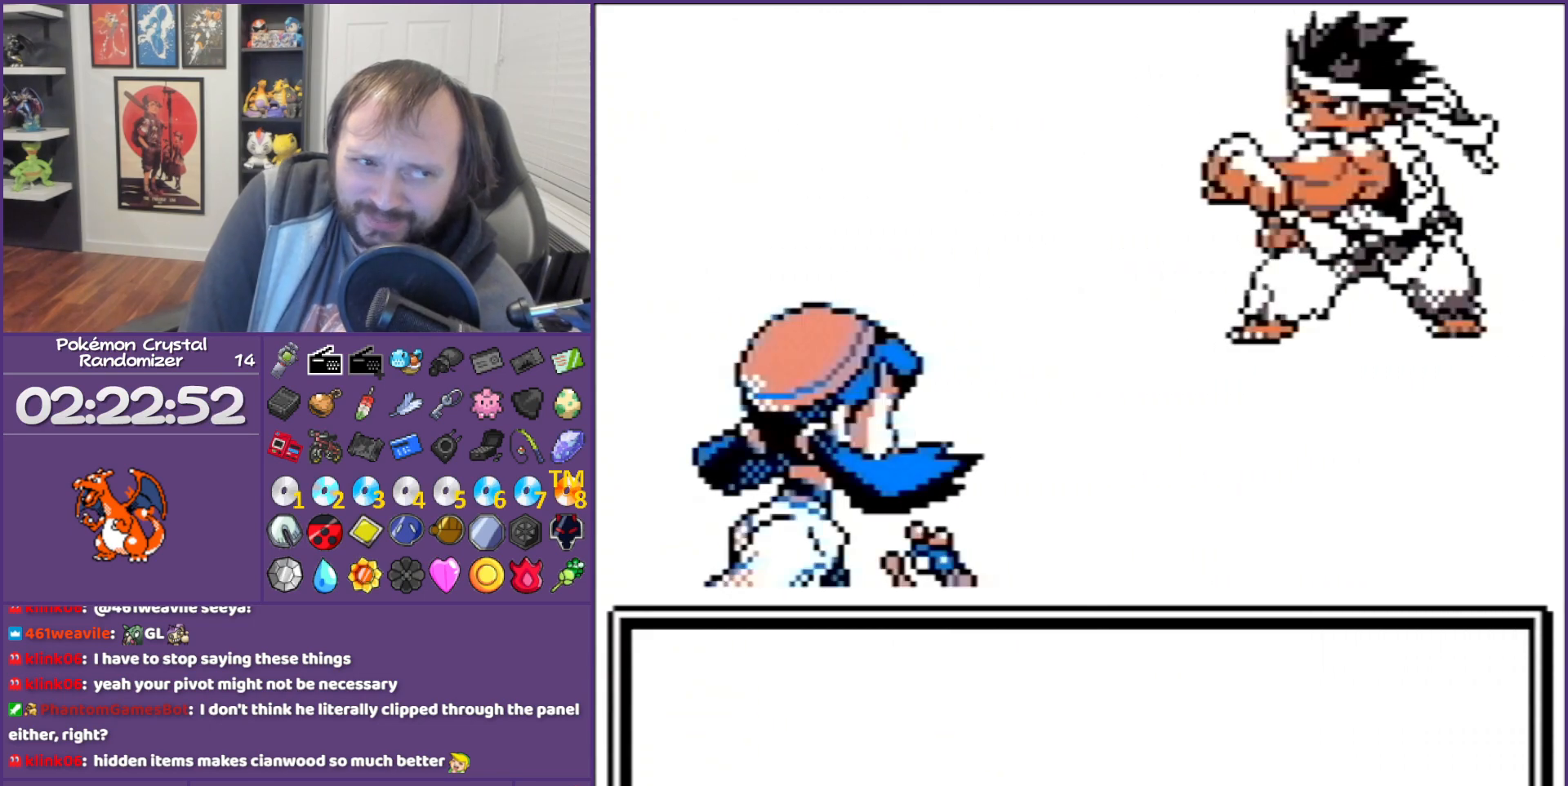
{"buttons": ["B"], "events": []}
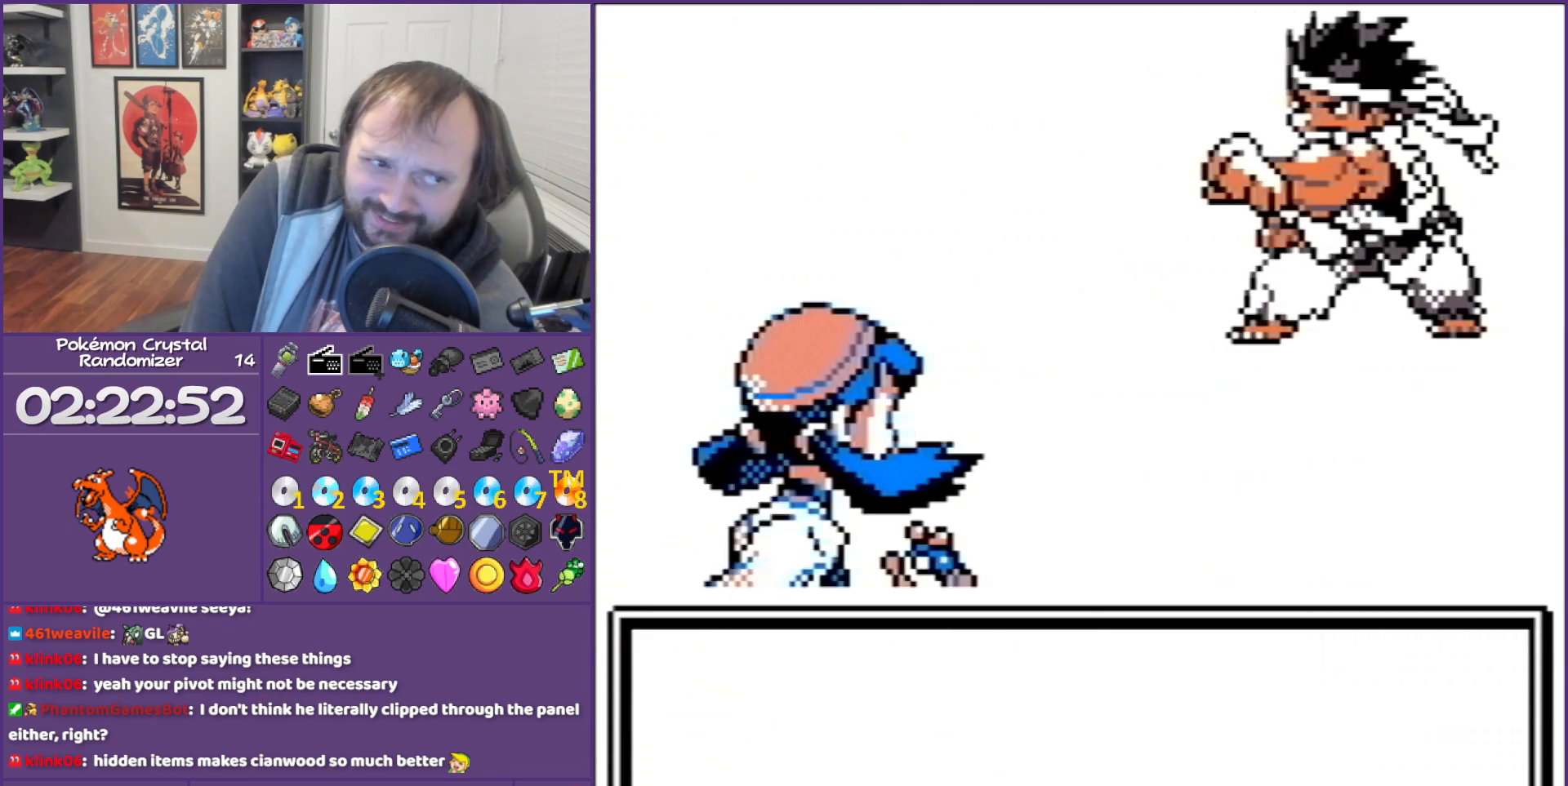
{"buttons": ["B"], "events": []}
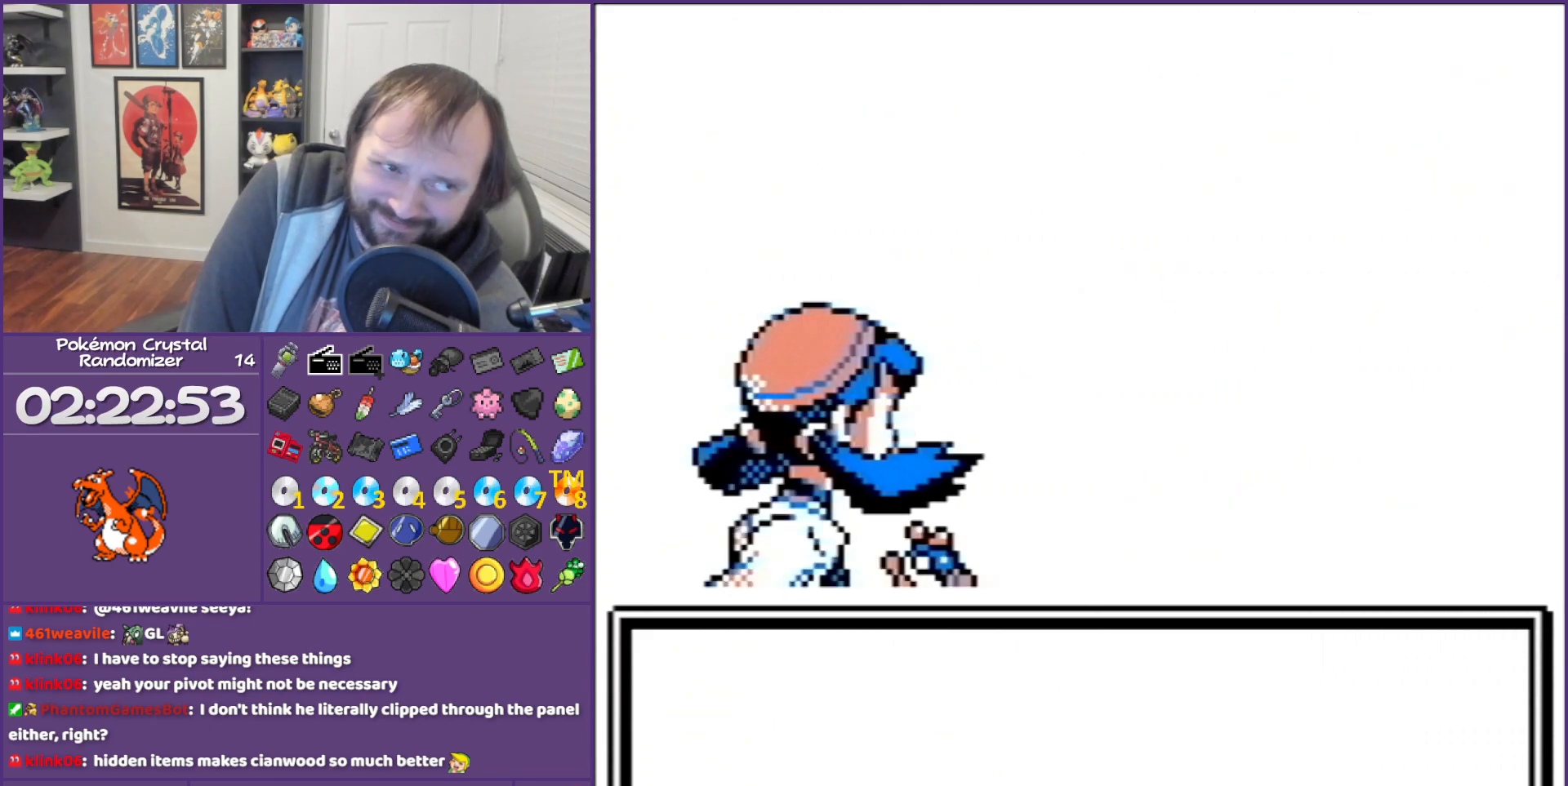
{"buttons": ["B"], "events": []}
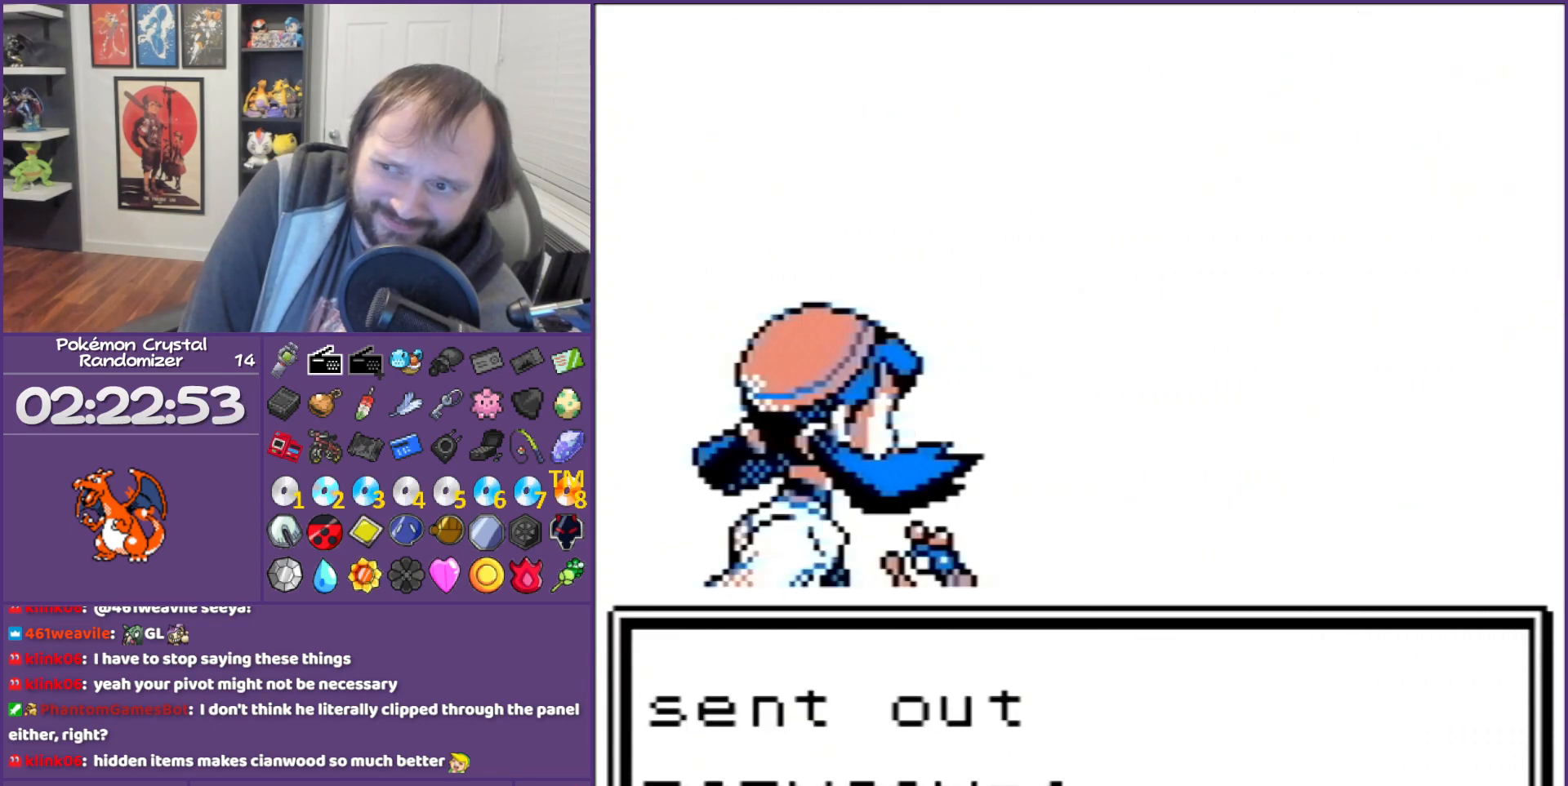
{"buttons": ["B"], "events": []}
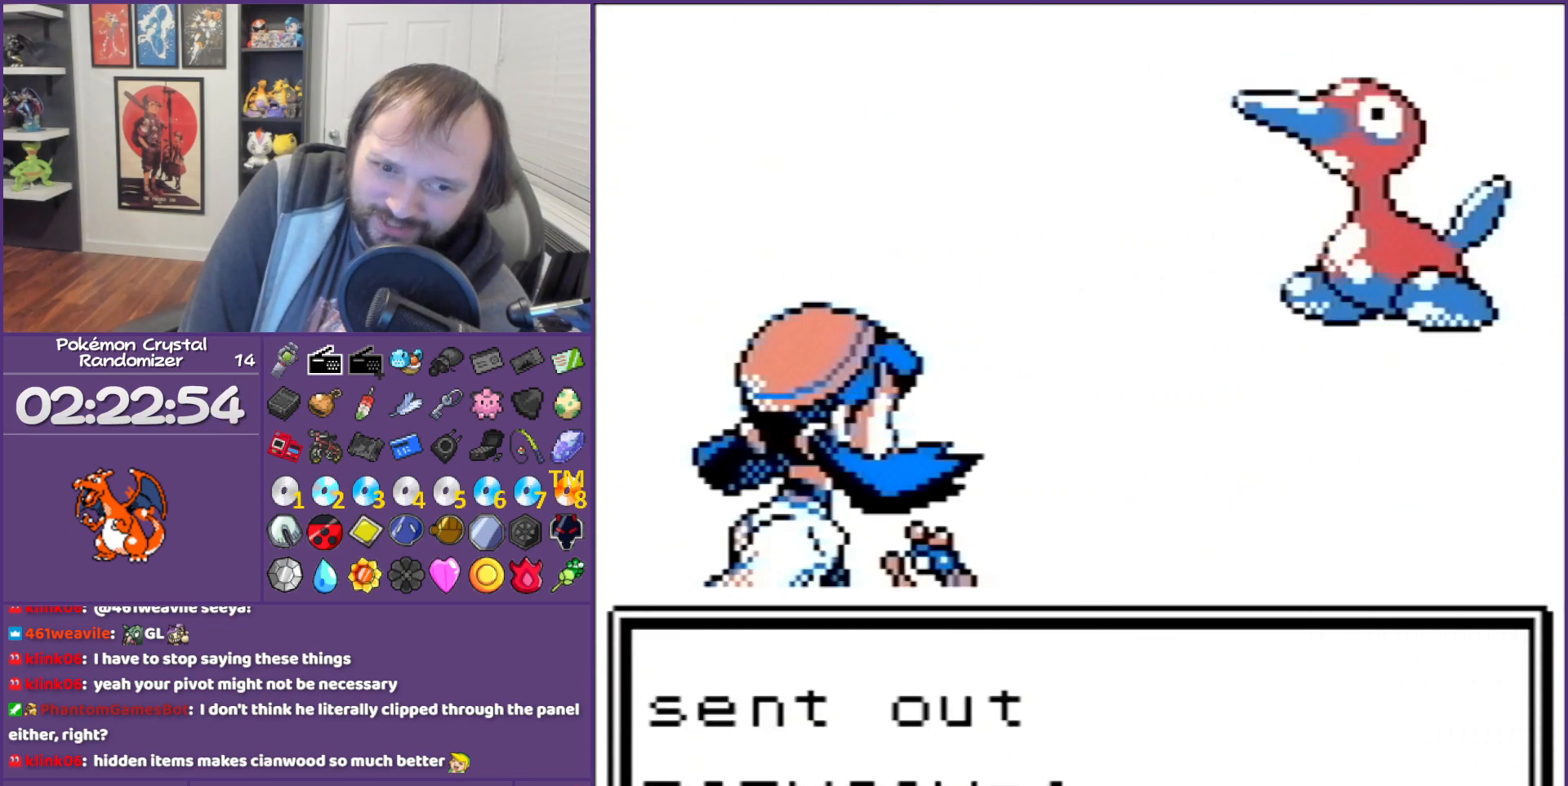
{"buttons": ["B"], "events": []}
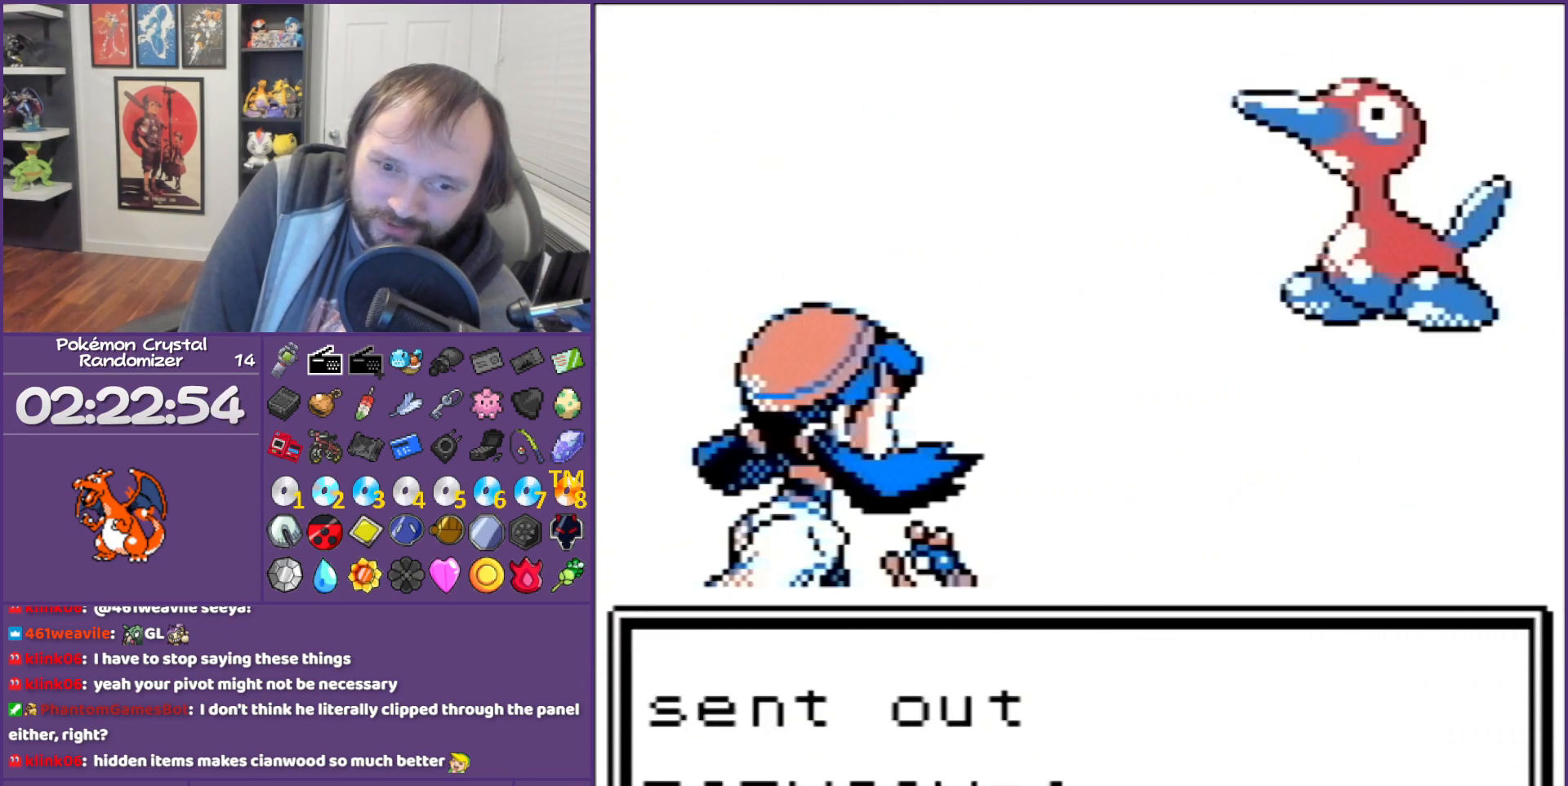
{"buttons": ["B"], "events": []}
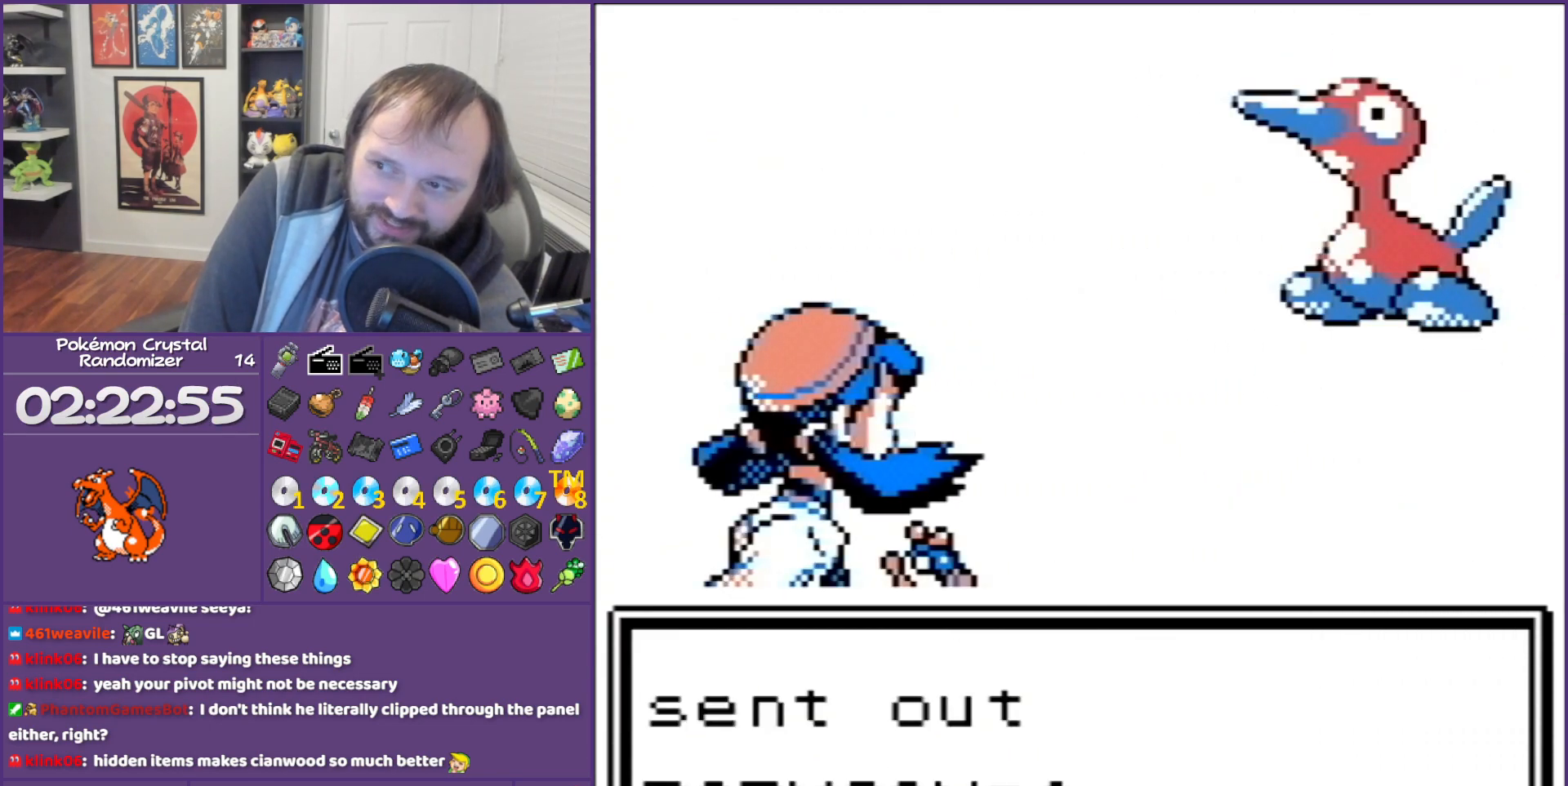
{"buttons": ["B"], "events": []}
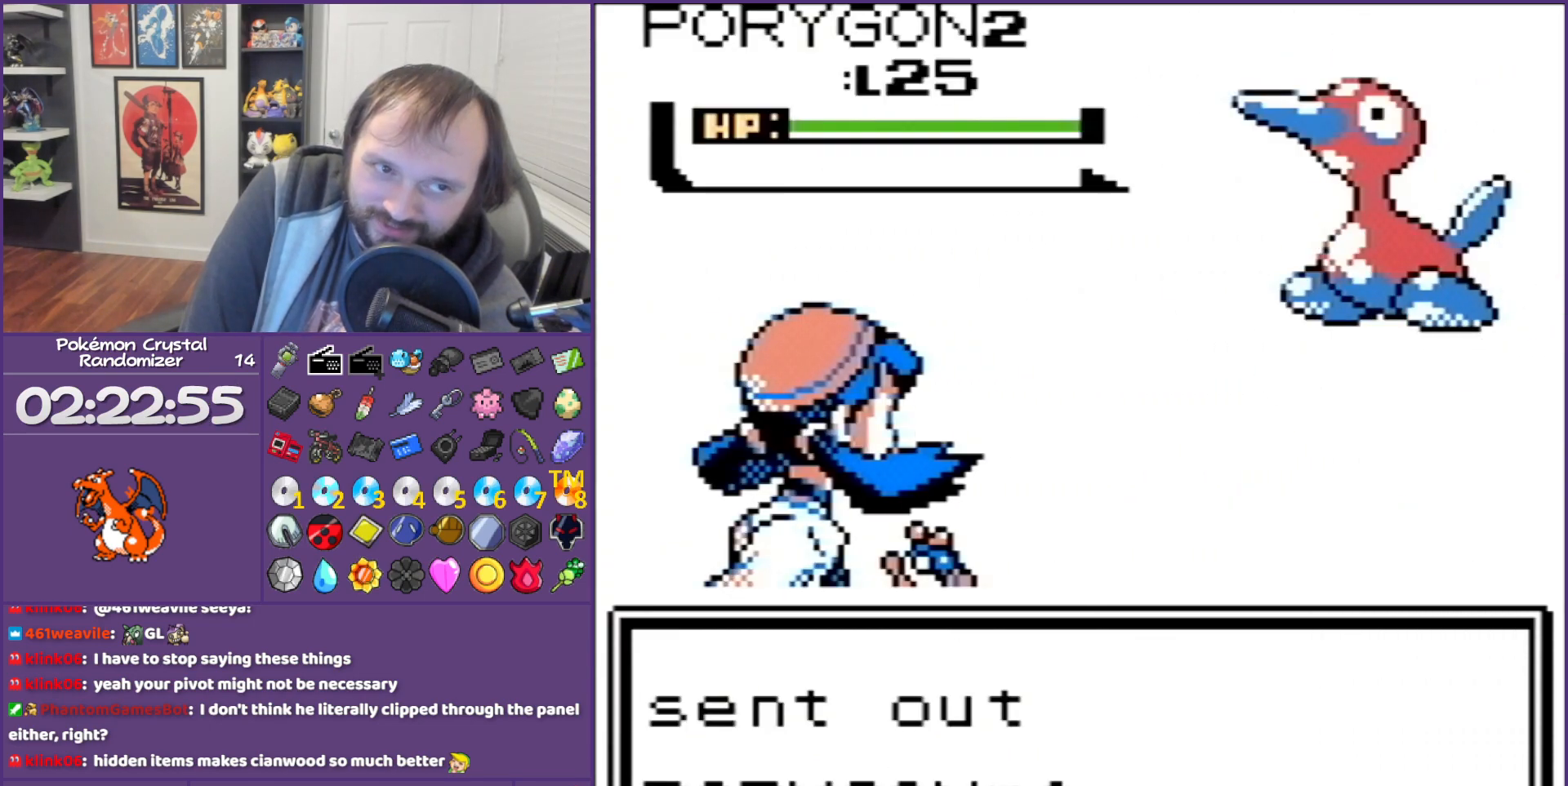
{"buttons": ["B"], "events": []}
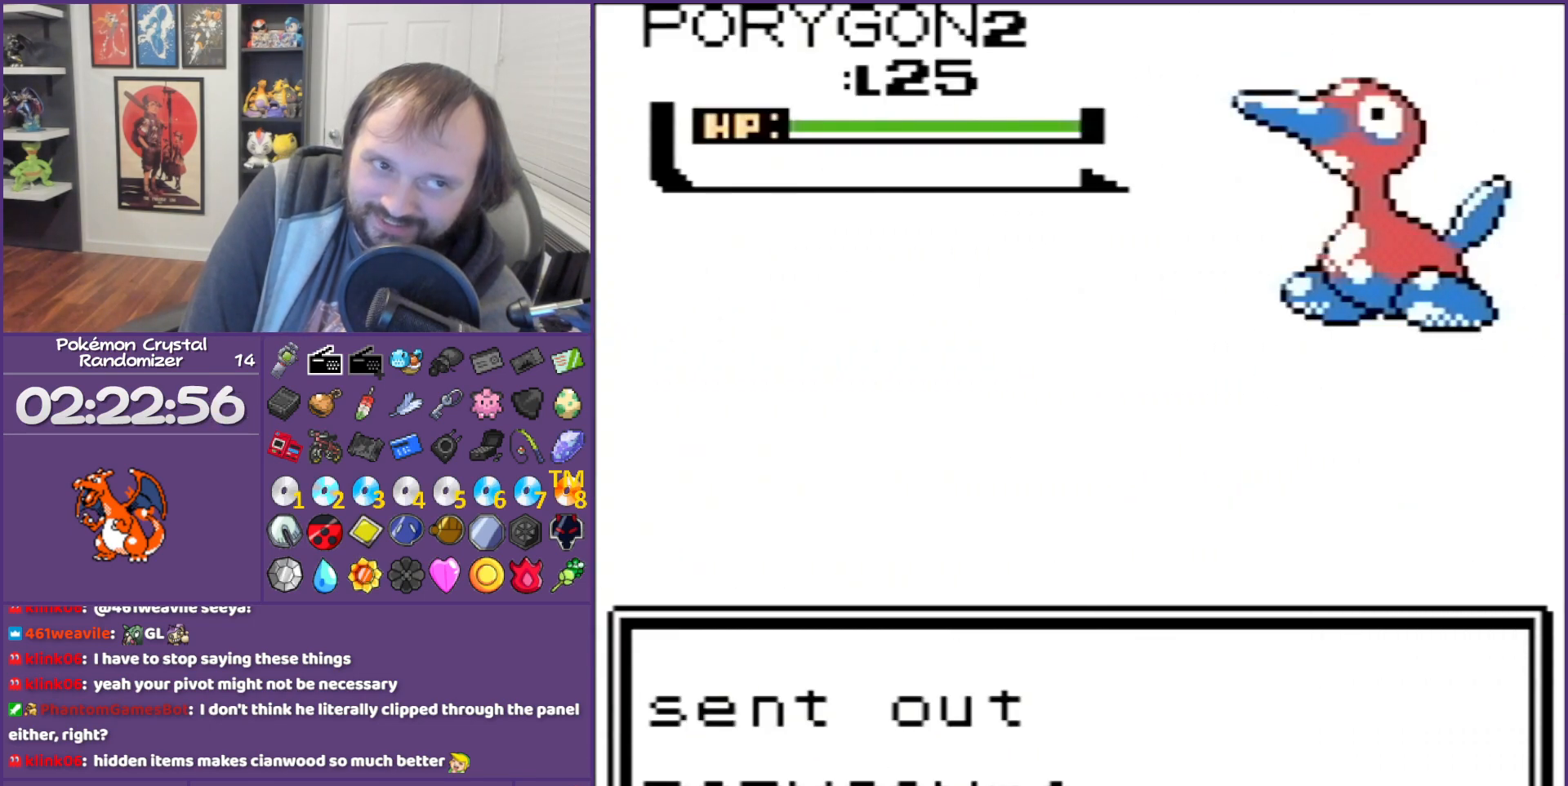
{"buttons": ["B"], "events": []}
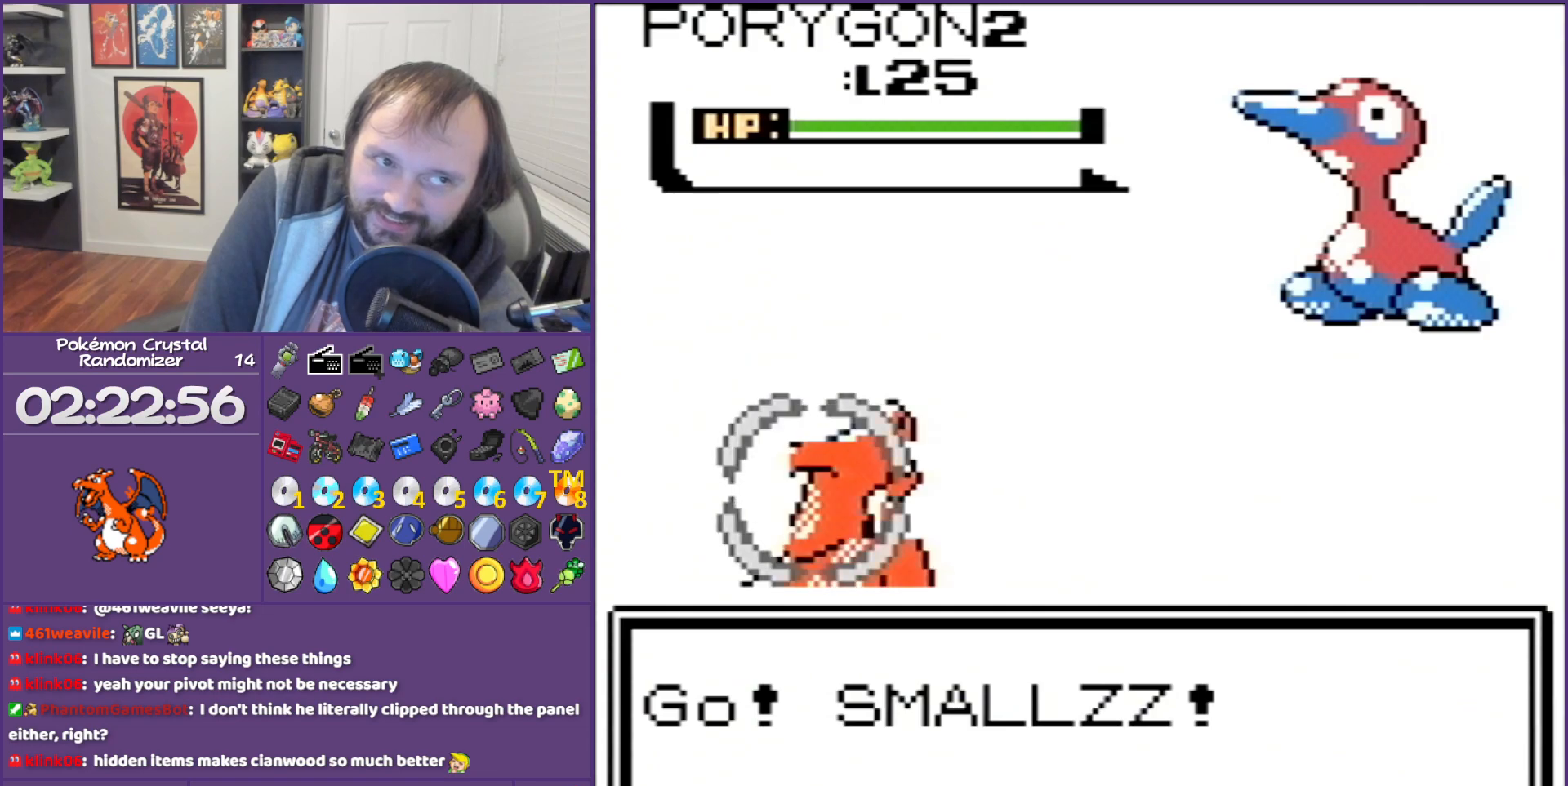
{"buttons": ["B"], "events": []}
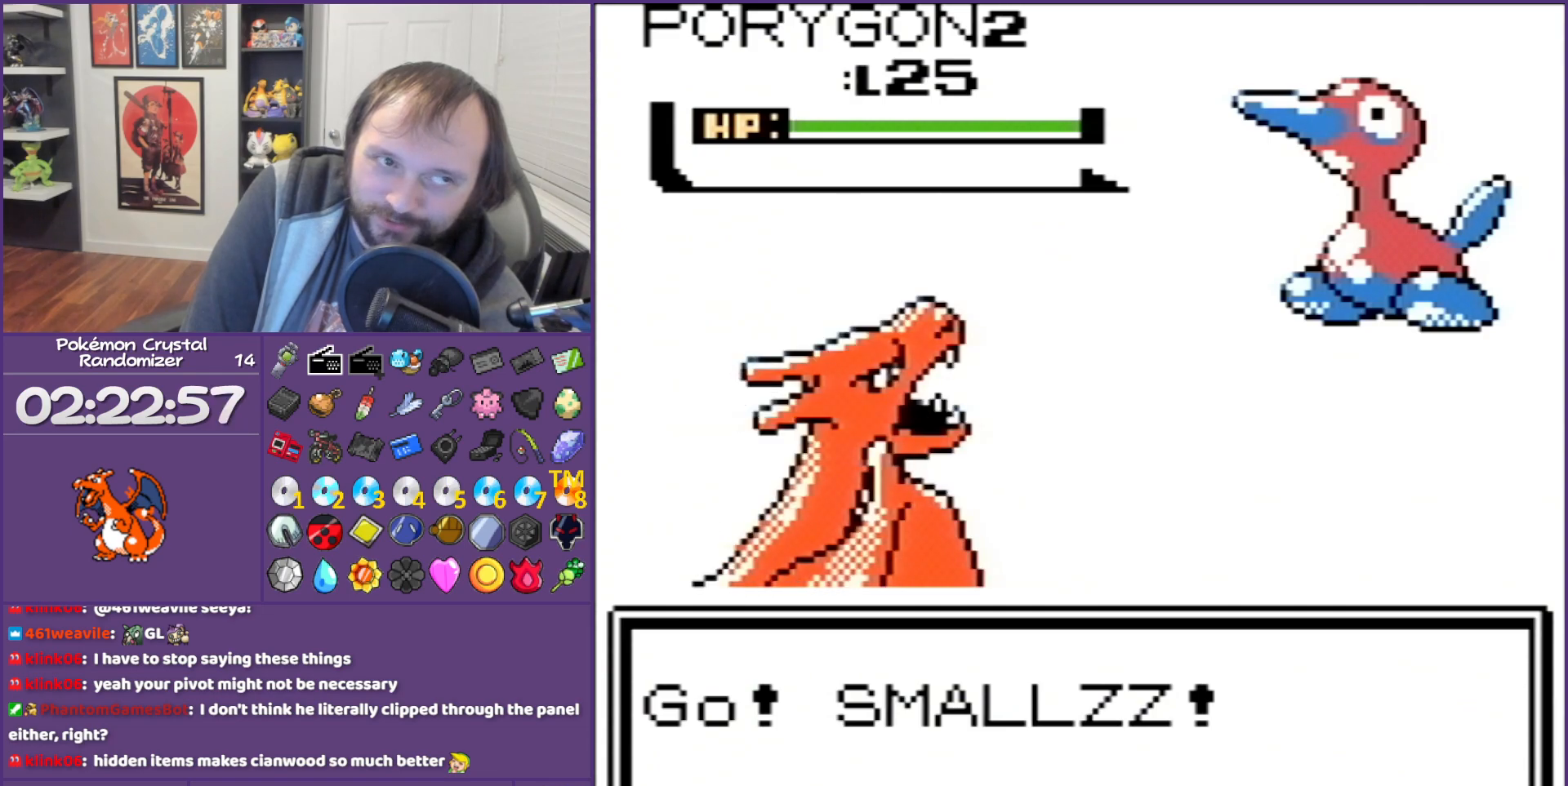
{"buttons": ["B"], "events": []}
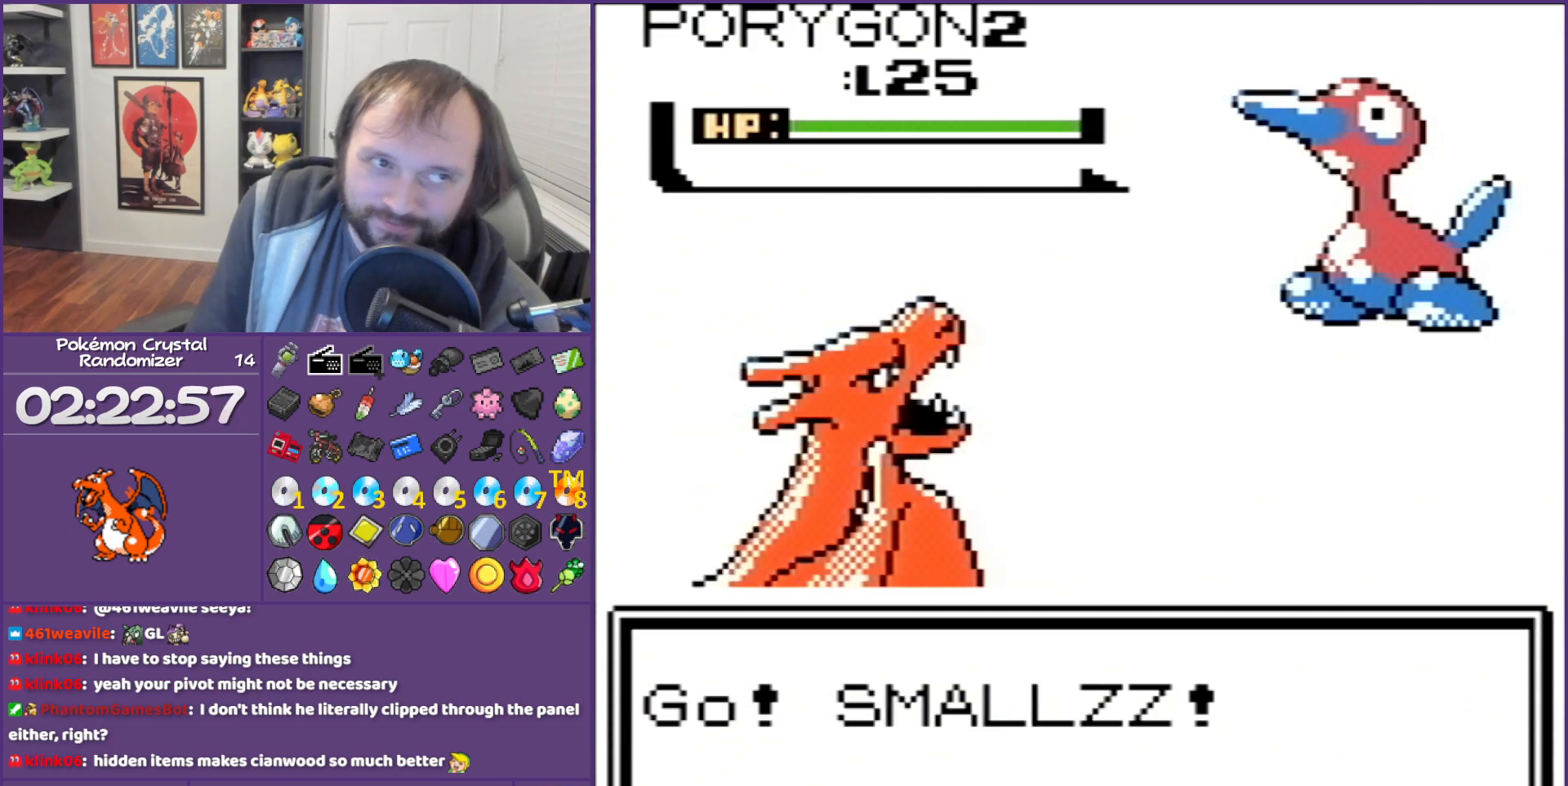
{"buttons": ["B"], "events": []}